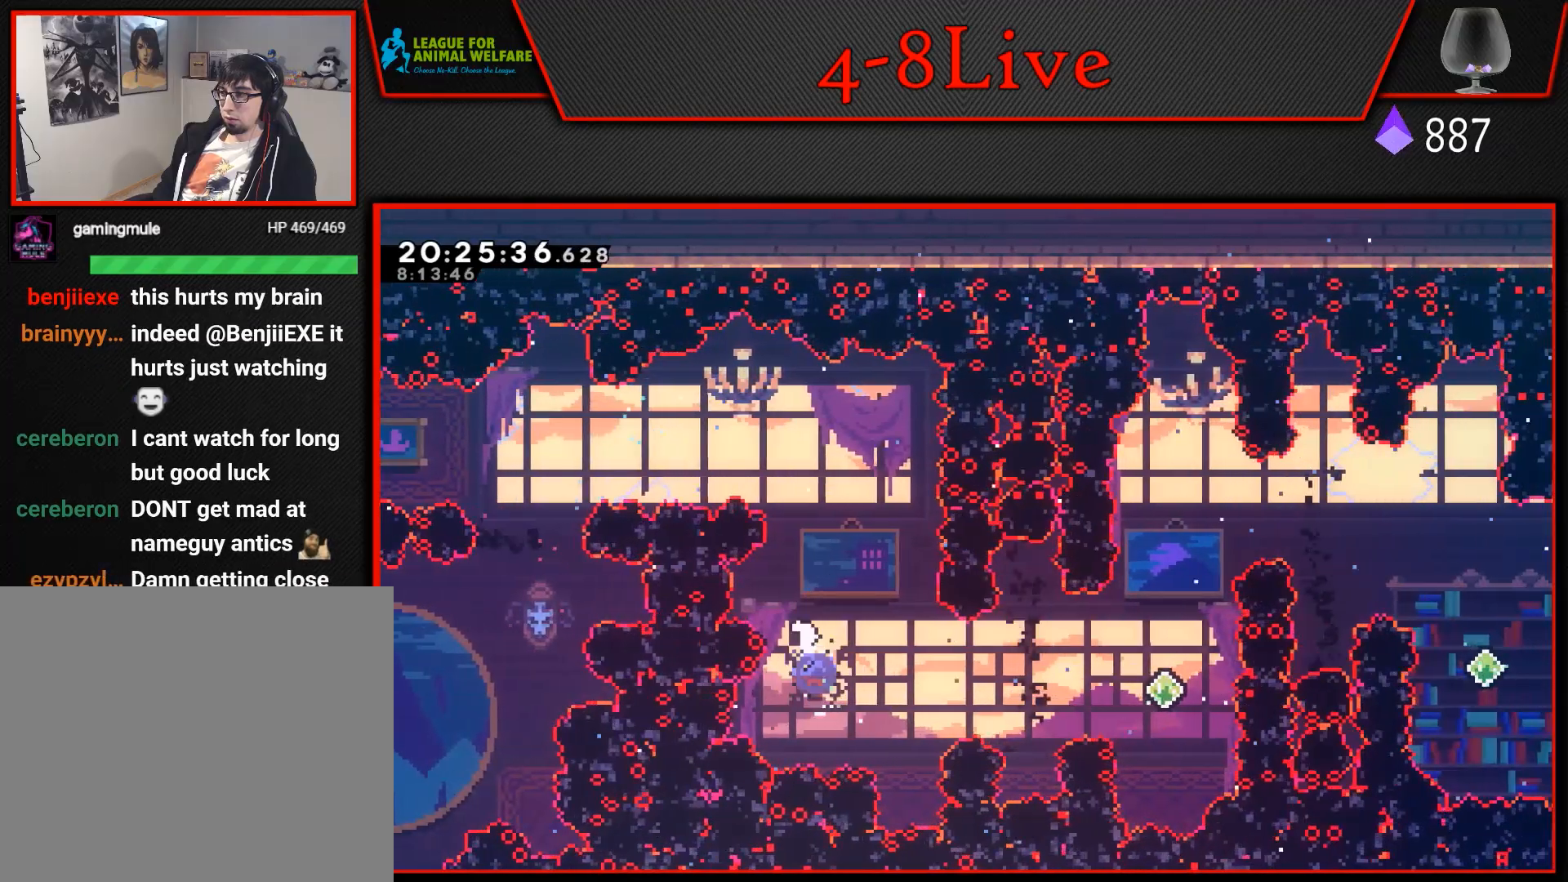
Gameplay with a controller (PlayStation layout); each line is a JSON object with the inputs held at the frame after it. "events" lists button and stick changes between this image and that frame as [ms after this image, input, new state], when the widget could be followed in between. Not read: left_stick right_stick.
{"buttons": ["L1"], "events": [[117, "R1", "up"], [250, "R1", "down"], [383, "R1", "up"], [417, "DPAD_RIGHT", "up"]]}
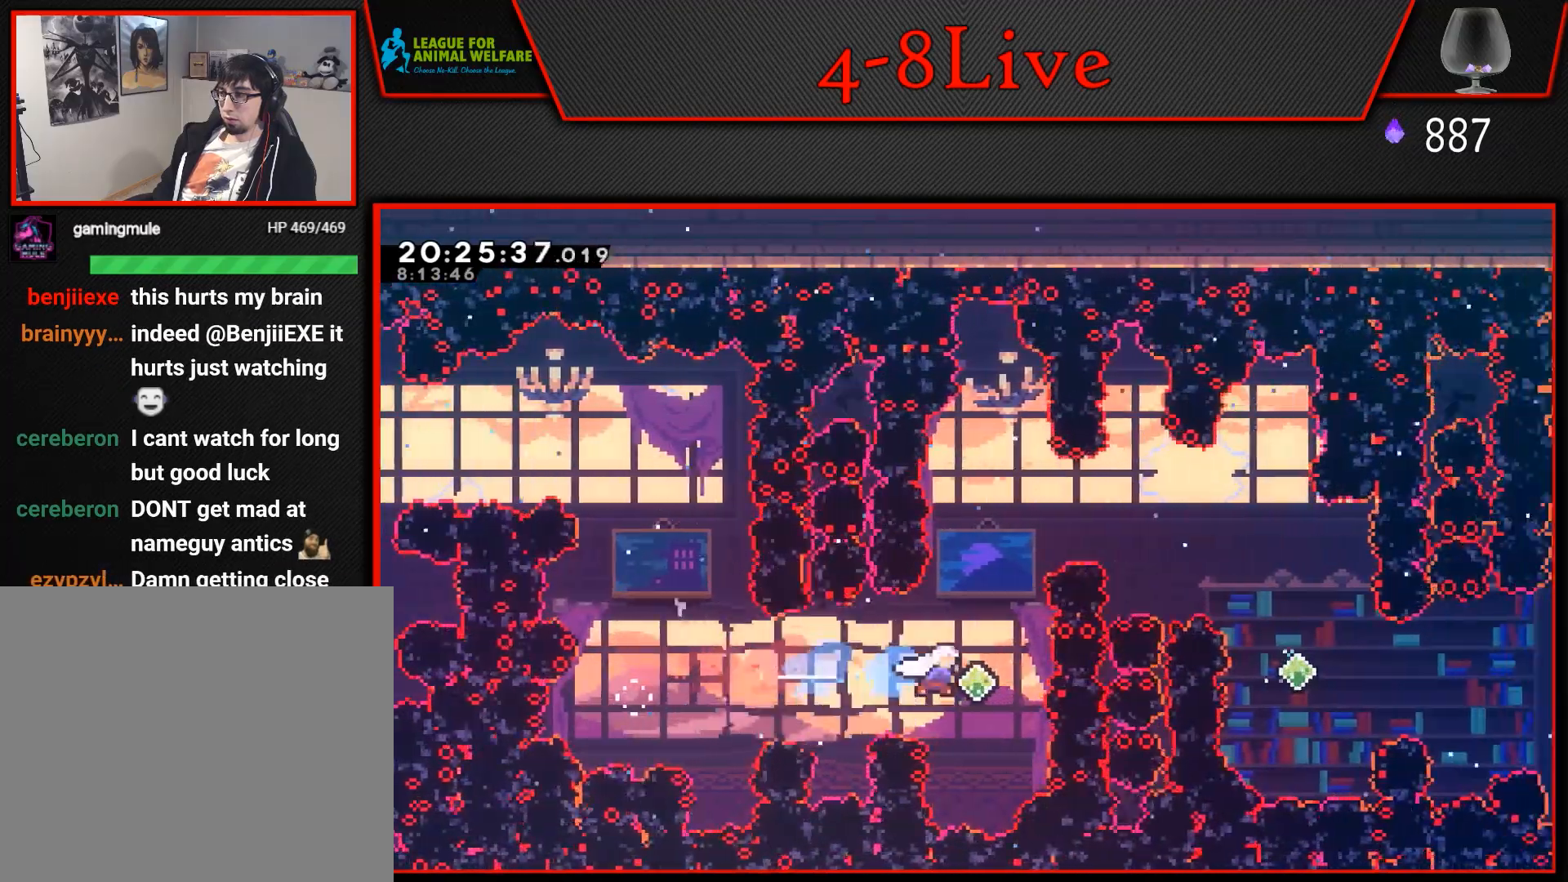
{"buttons": ["L1", "R1", "DPAD_UP"], "events": [[33, "DPAD_UP", "down"], [117, "R1", "down"]]}
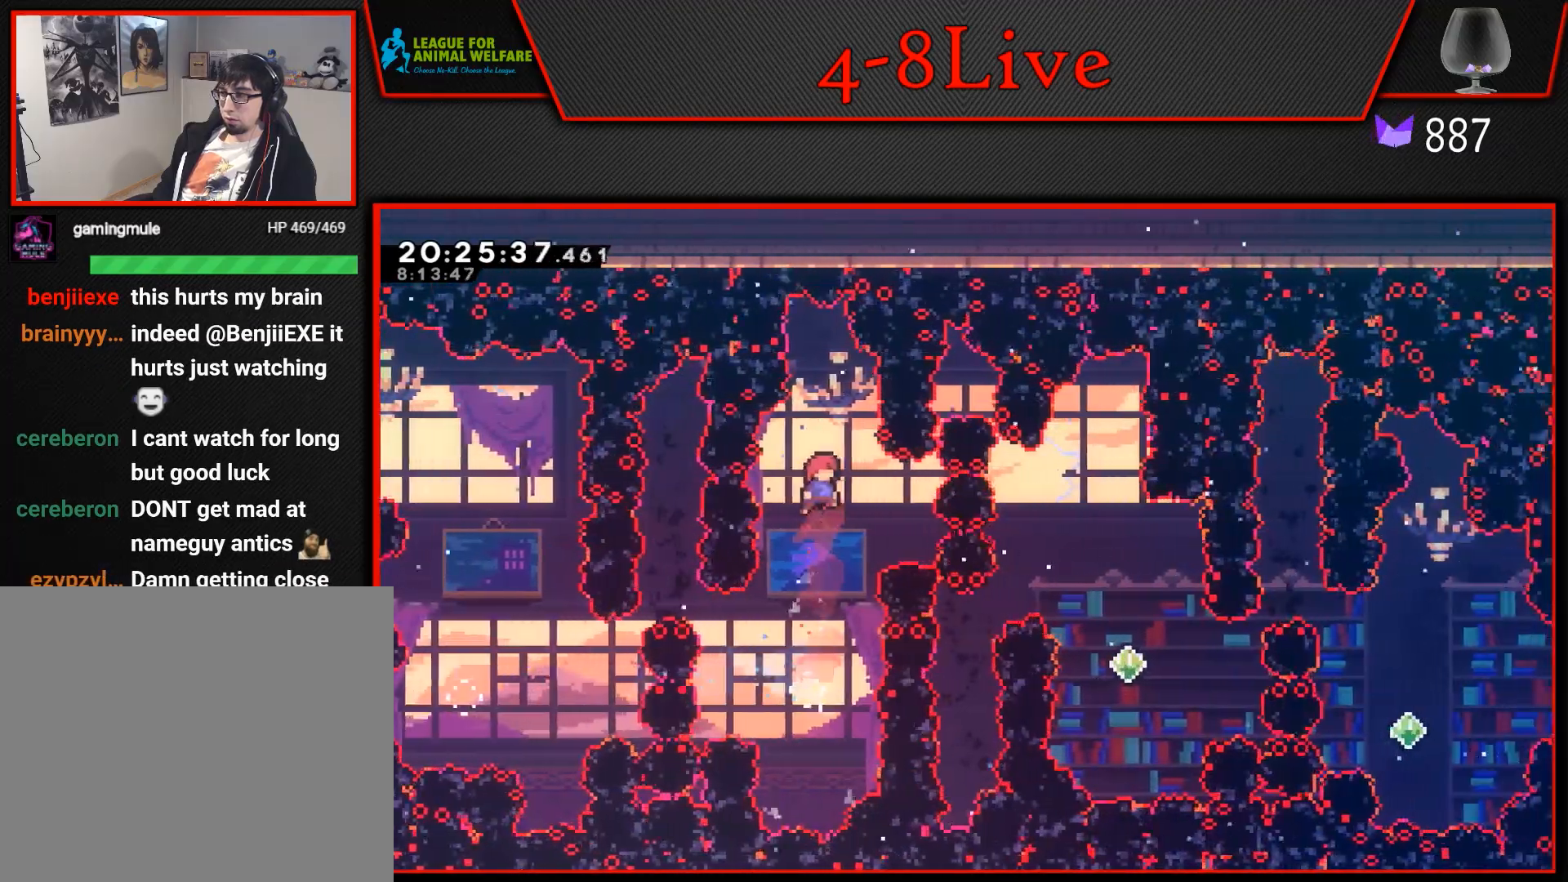
{"buttons": ["L1", "R1", "DPAD_RIGHT"], "events": [[17, "DPAD_UP", "up"], [50, "L1", "up"], [50, "R1", "up"], [150, "DPAD_RIGHT", "down"], [167, "L1", "down"], [200, "R1", "down"]]}
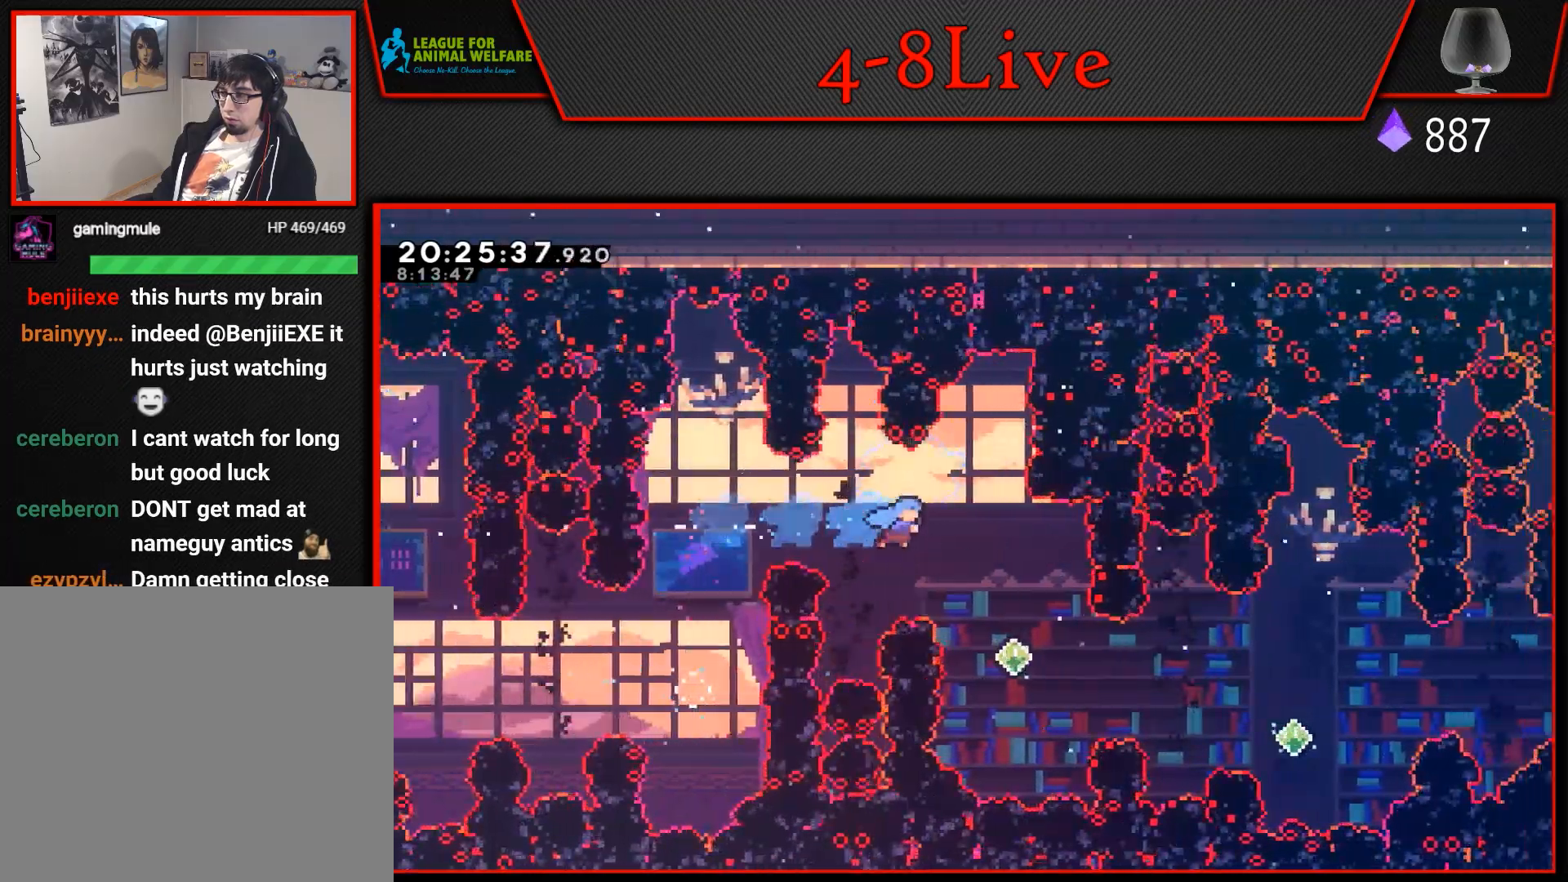
{"buttons": ["L1", "R1", "DPAD_UP"], "events": [[117, "L1", "up"], [133, "R1", "up"], [233, "DPAD_RIGHT", "up"], [433, "DPAD_UP", "down"], [433, "L1", "down"], [483, "R1", "down"]]}
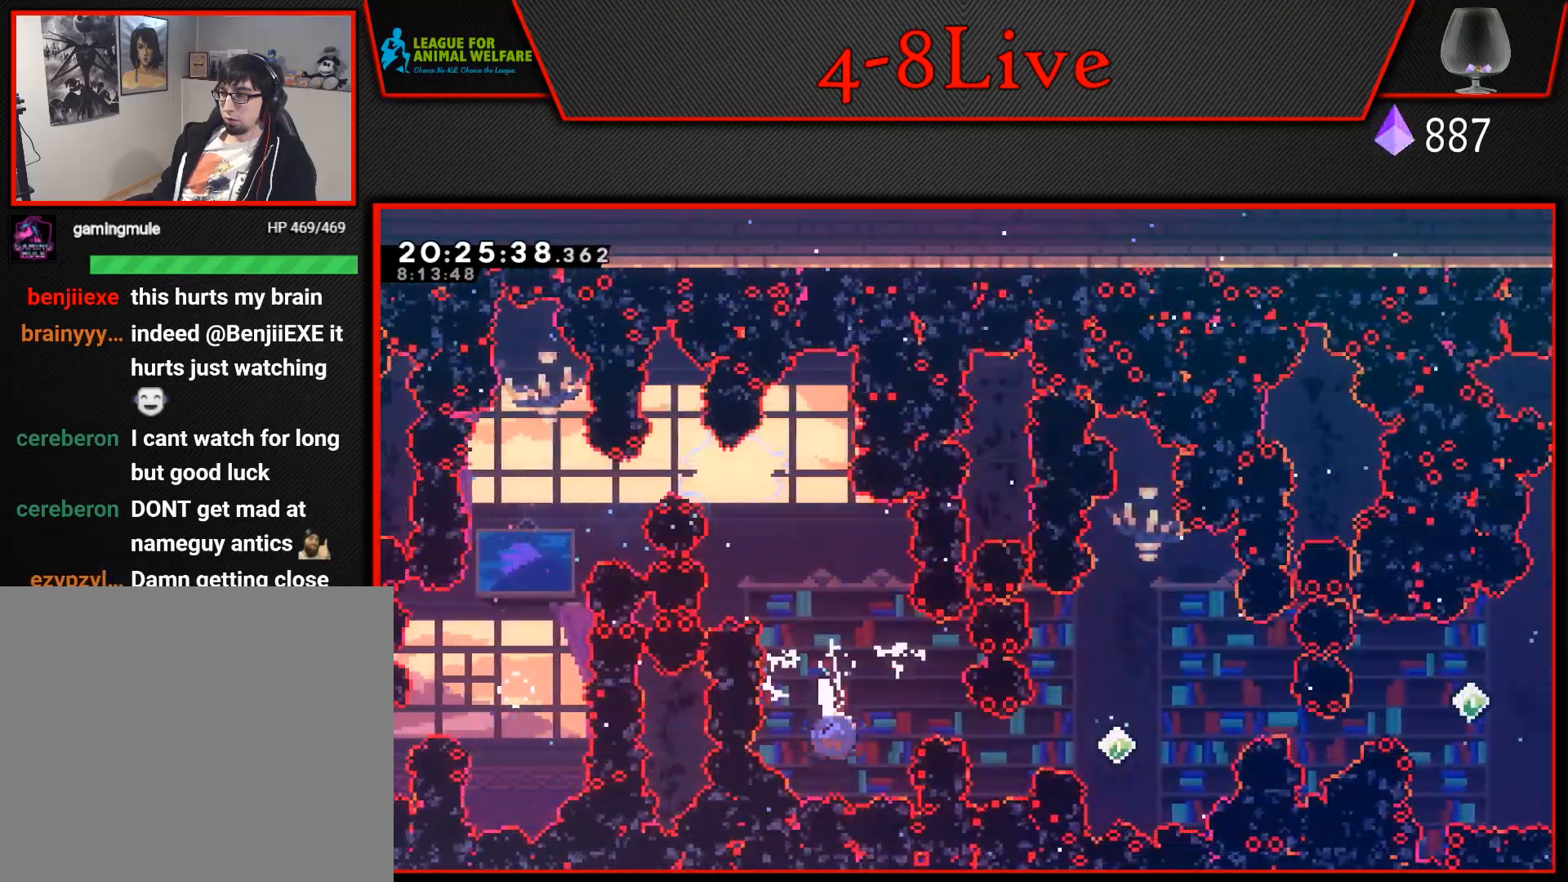
{"buttons": ["DPAD_RIGHT"], "events": [[200, "DPAD_UP", "up"], [217, "L1", "up"], [233, "R1", "up"], [383, "DPAD_RIGHT", "down"]]}
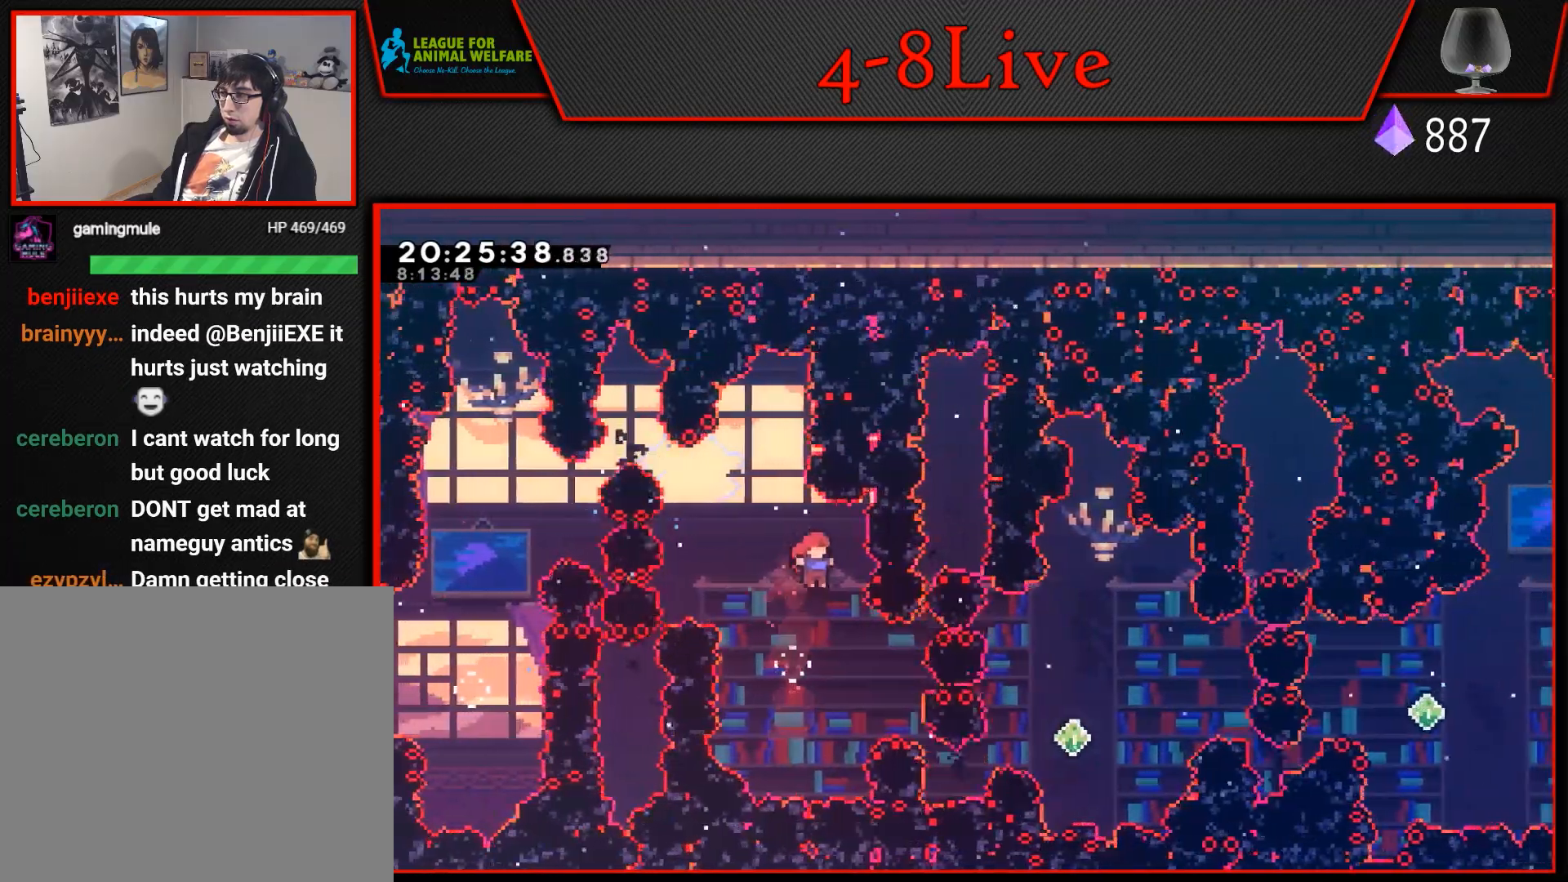
{"buttons": ["DPAD_RIGHT"], "events": [[17, "DPAD_RIGHT", "up"], [133, "DPAD_RIGHT", "down"], [200, "L1", "down"], [233, "R1", "down"], [467, "R1", "up"], [500, "L1", "up"]]}
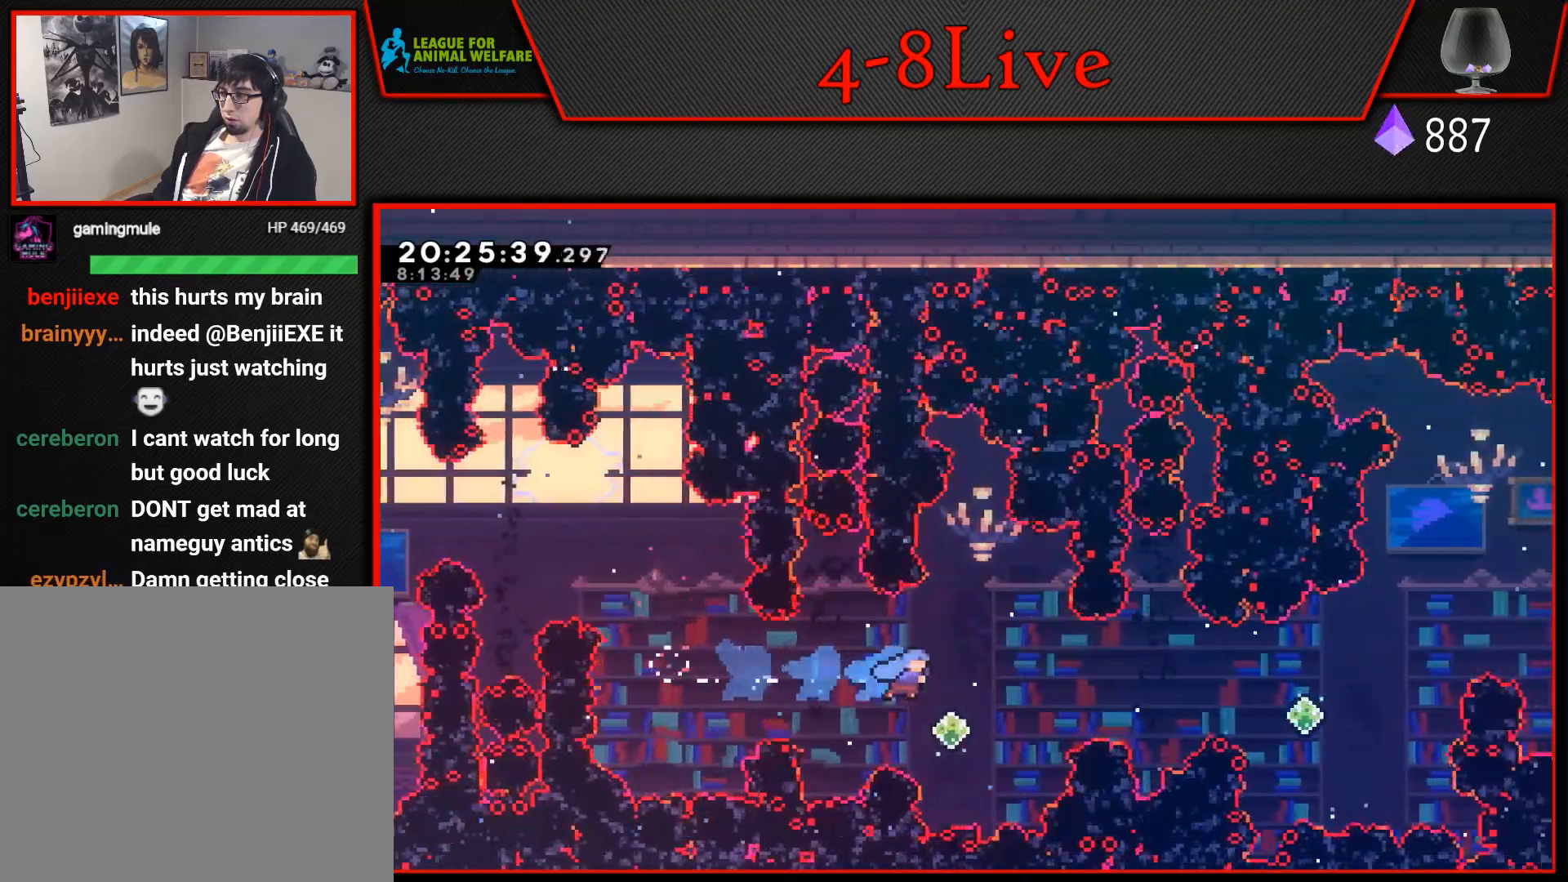
{"buttons": ["L1", "R1", "DPAD_UP"], "events": [[67, "DPAD_RIGHT", "up"], [233, "DPAD_UP", "down"], [233, "L1", "down"], [283, "R1", "down"]]}
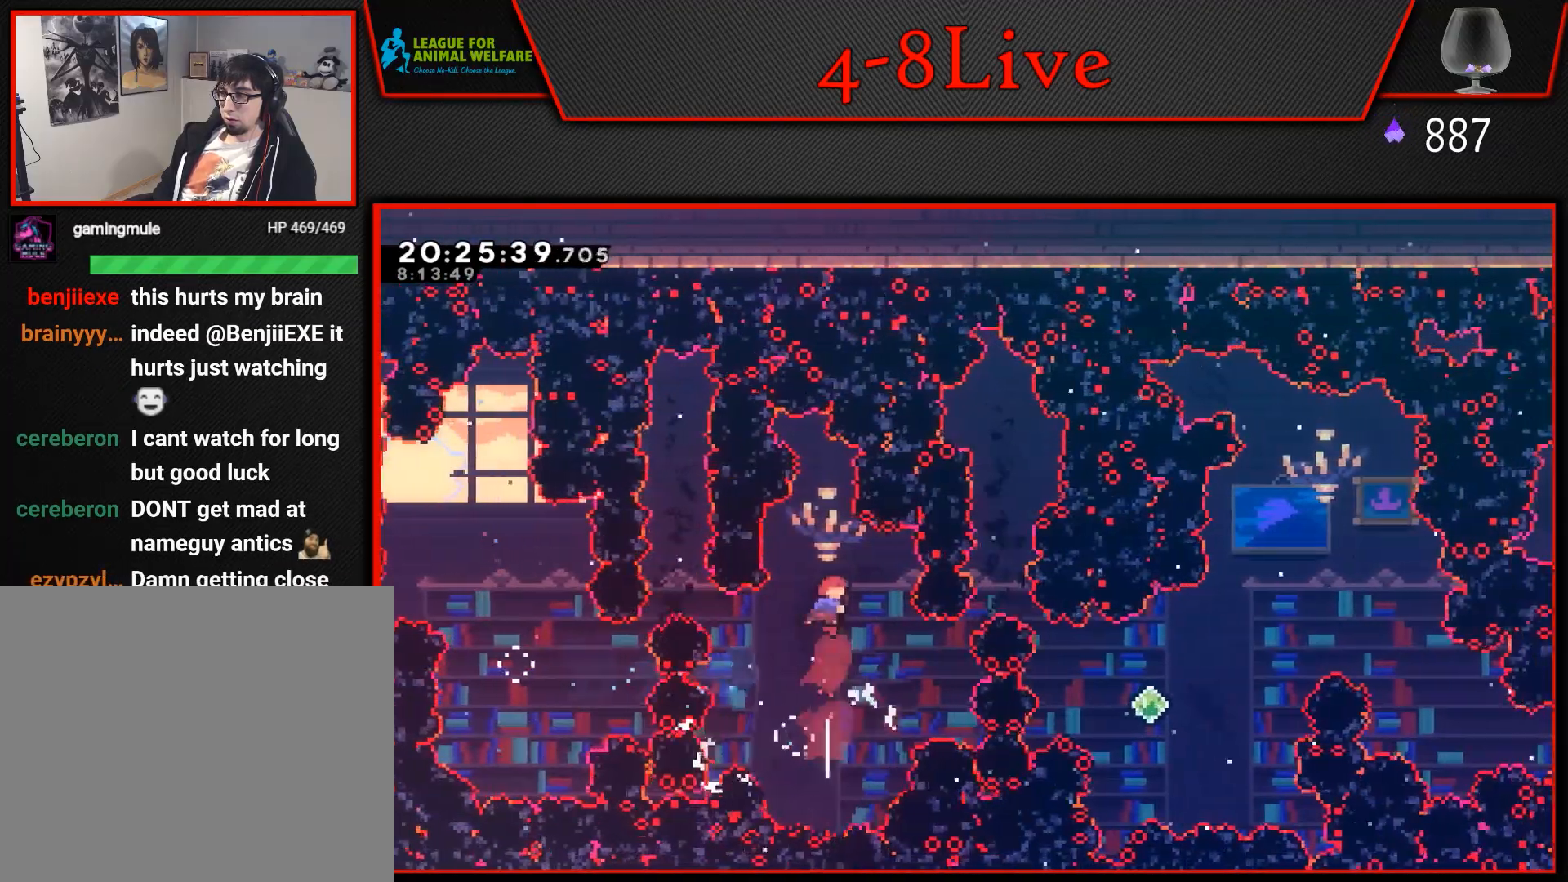
{"buttons": ["L1", "DPAD_RIGHT"], "events": [[17, "DPAD_RIGHT", "down"], [17, "L1", "up"], [33, "DPAD_UP", "up"], [83, "R1", "up"], [233, "DPAD_RIGHT", "up"], [433, "DPAD_RIGHT", "down"], [483, "L1", "down"]]}
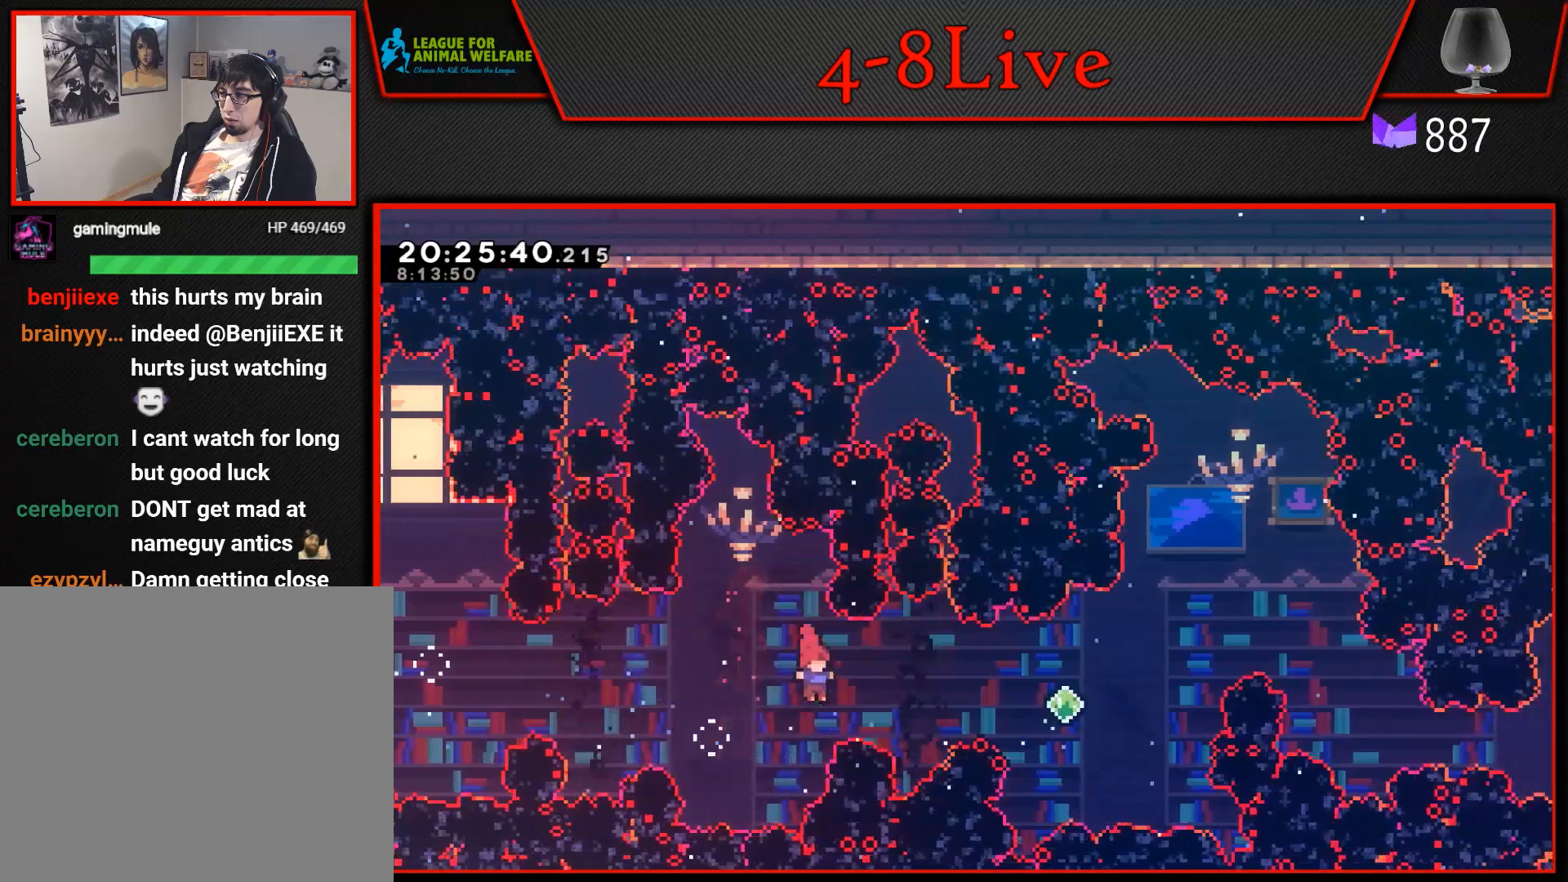
{"buttons": ["L1", "DPAD_UP", "DPAD_RIGHT"], "events": [[17, "R1", "down"], [333, "R1", "up"], [383, "DPAD_UP", "down"]]}
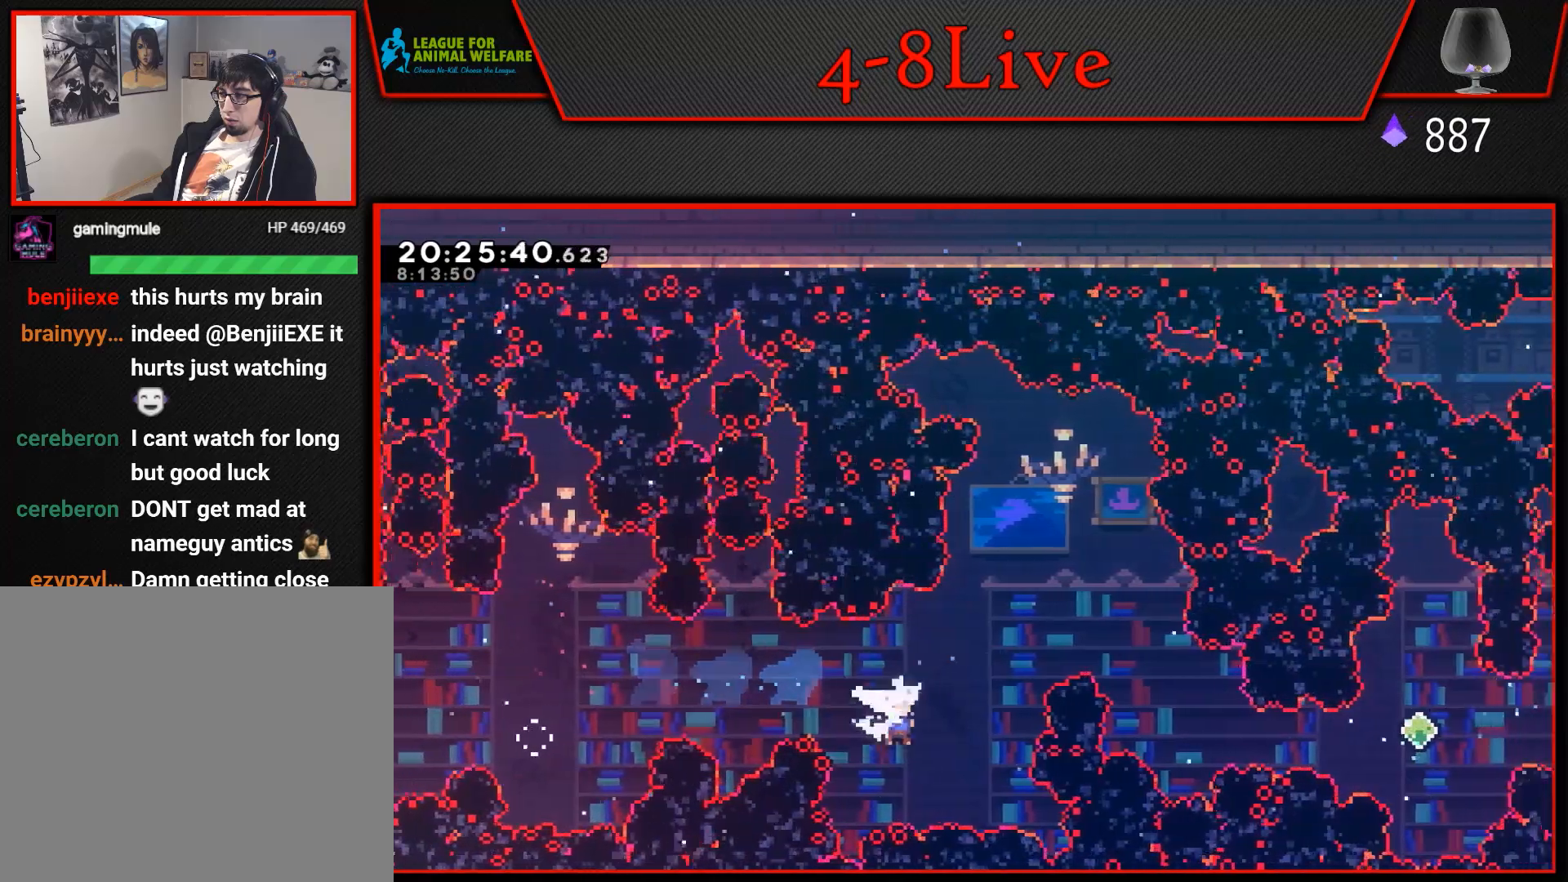
{"buttons": ["L1", "R1", "DPAD_RIGHT"], "events": [[17, "R1", "down"], [333, "DPAD_UP", "up"]]}
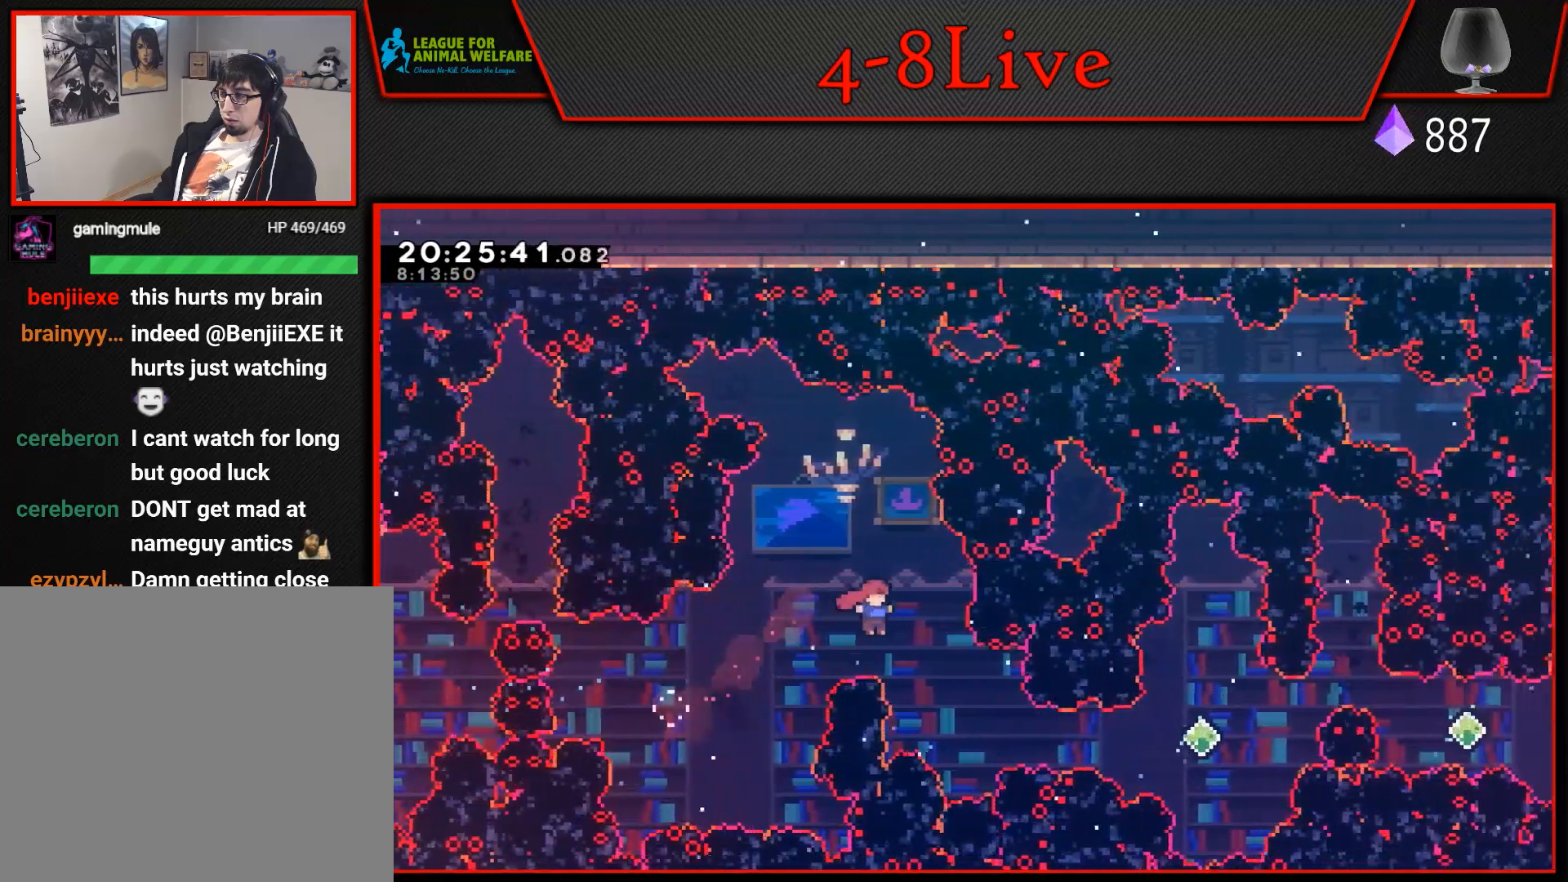
{"buttons": ["L1", "R1", "DPAD_RIGHT"], "events": [[50, "R1", "up"], [250, "R1", "down"]]}
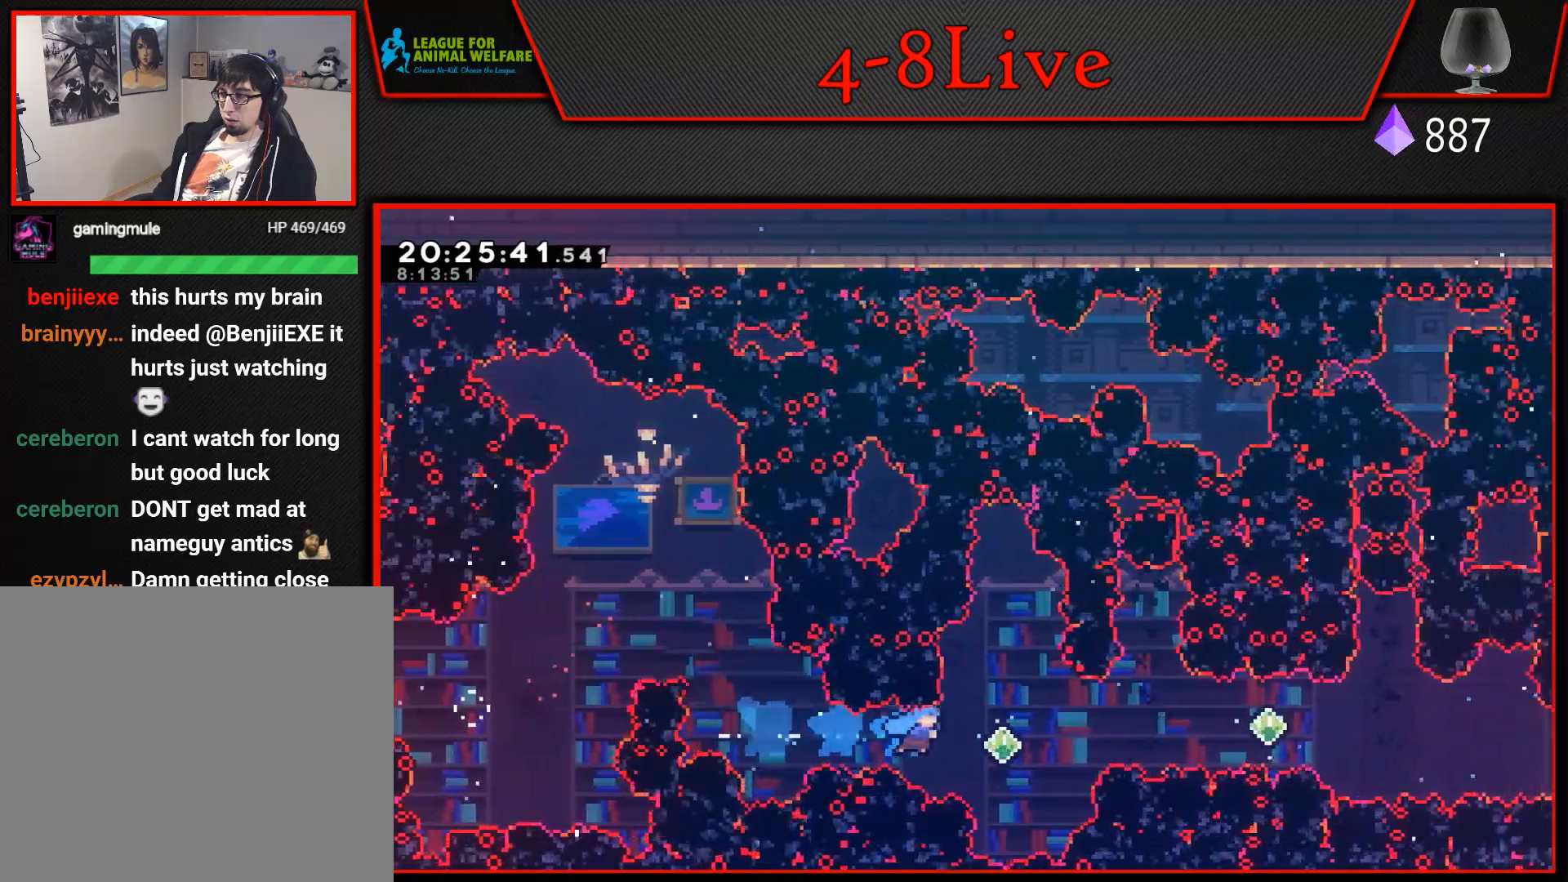
{"buttons": ["L1", "R1", "DPAD_UP"], "events": [[67, "R1", "up"], [133, "DPAD_UP", "down"], [167, "DPAD_RIGHT", "up"], [267, "R1", "down"]]}
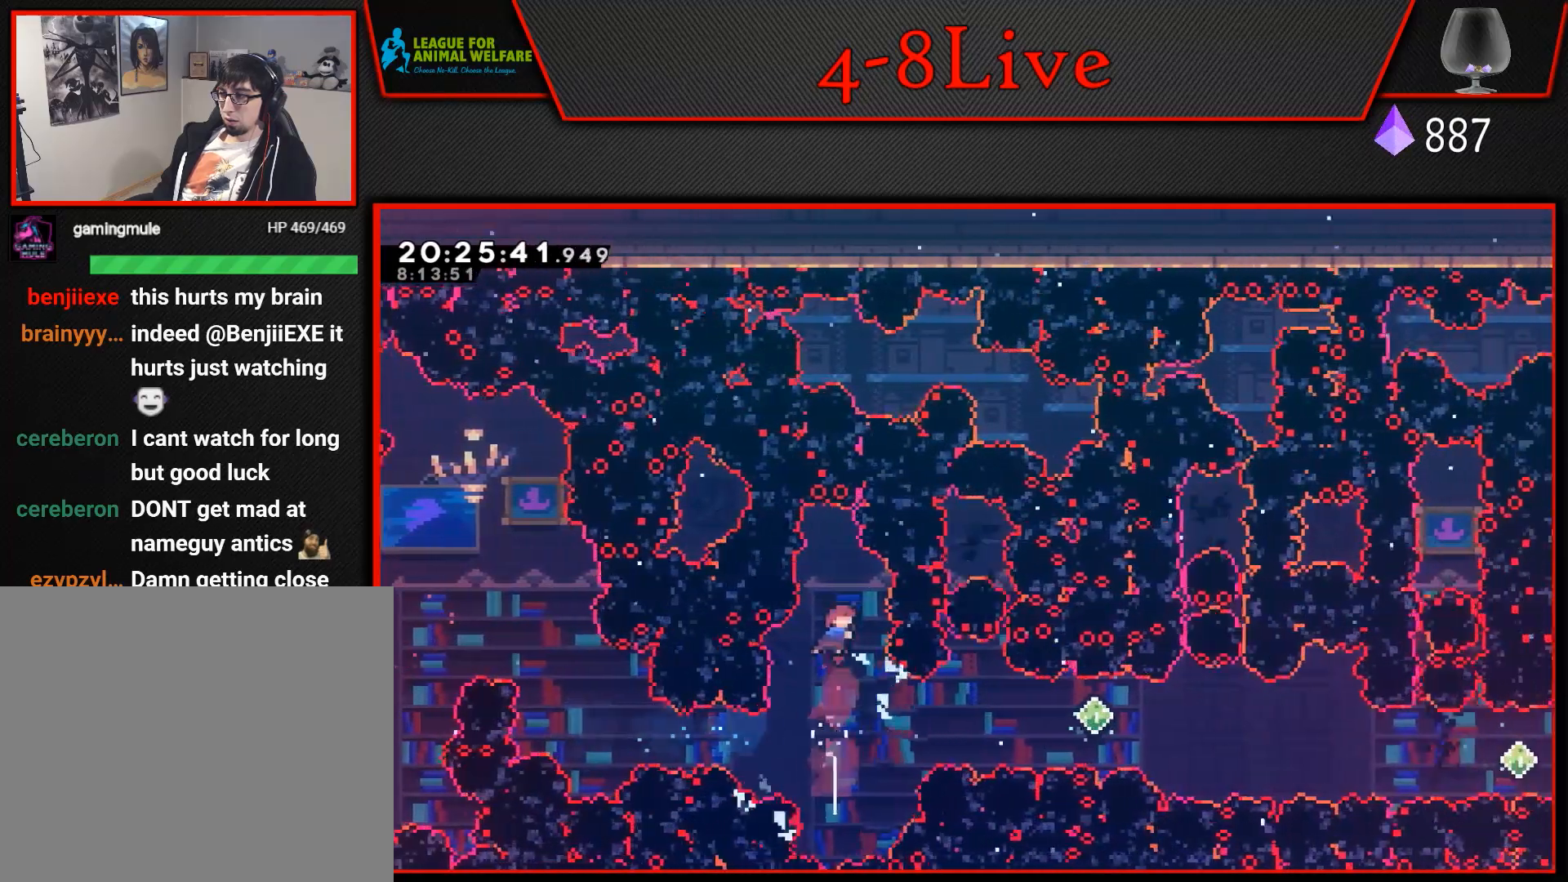
{"buttons": ["L1", "R1", "DPAD_RIGHT"], "events": [[167, "DPAD_RIGHT", "down"], [200, "DPAD_UP", "up"], [200, "R1", "up"], [233, "L1", "up"], [267, "DPAD_RIGHT", "up"], [433, "DPAD_RIGHT", "down"], [467, "L1", "down"], [500, "R1", "down"]]}
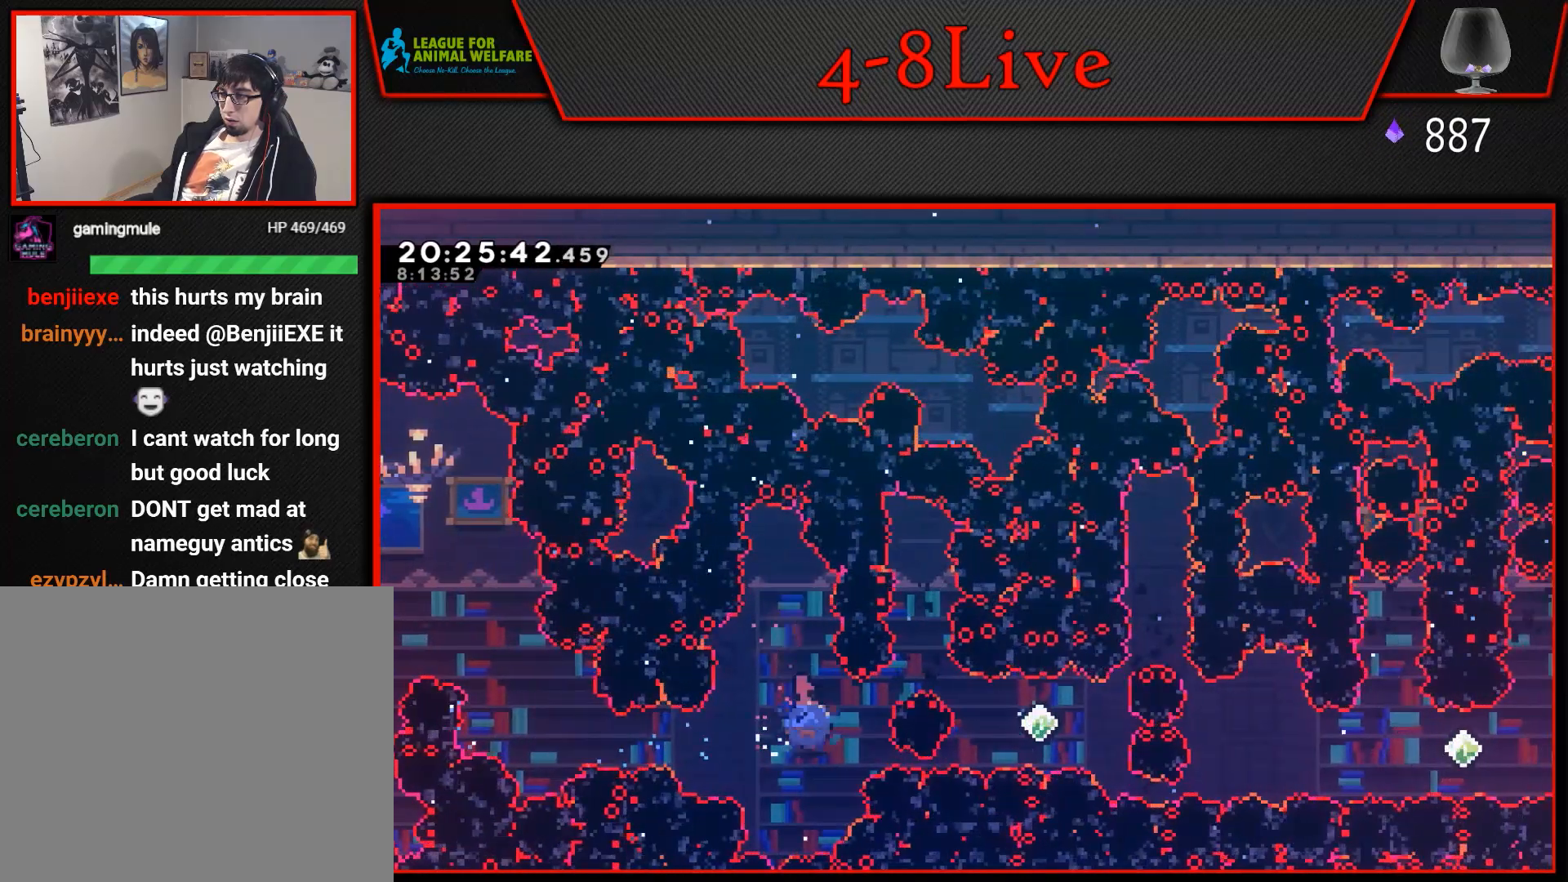
{"buttons": ["L1", "R1", "DPAD_RIGHT"], "events": [[217, "R1", "up"], [333, "R1", "down"]]}
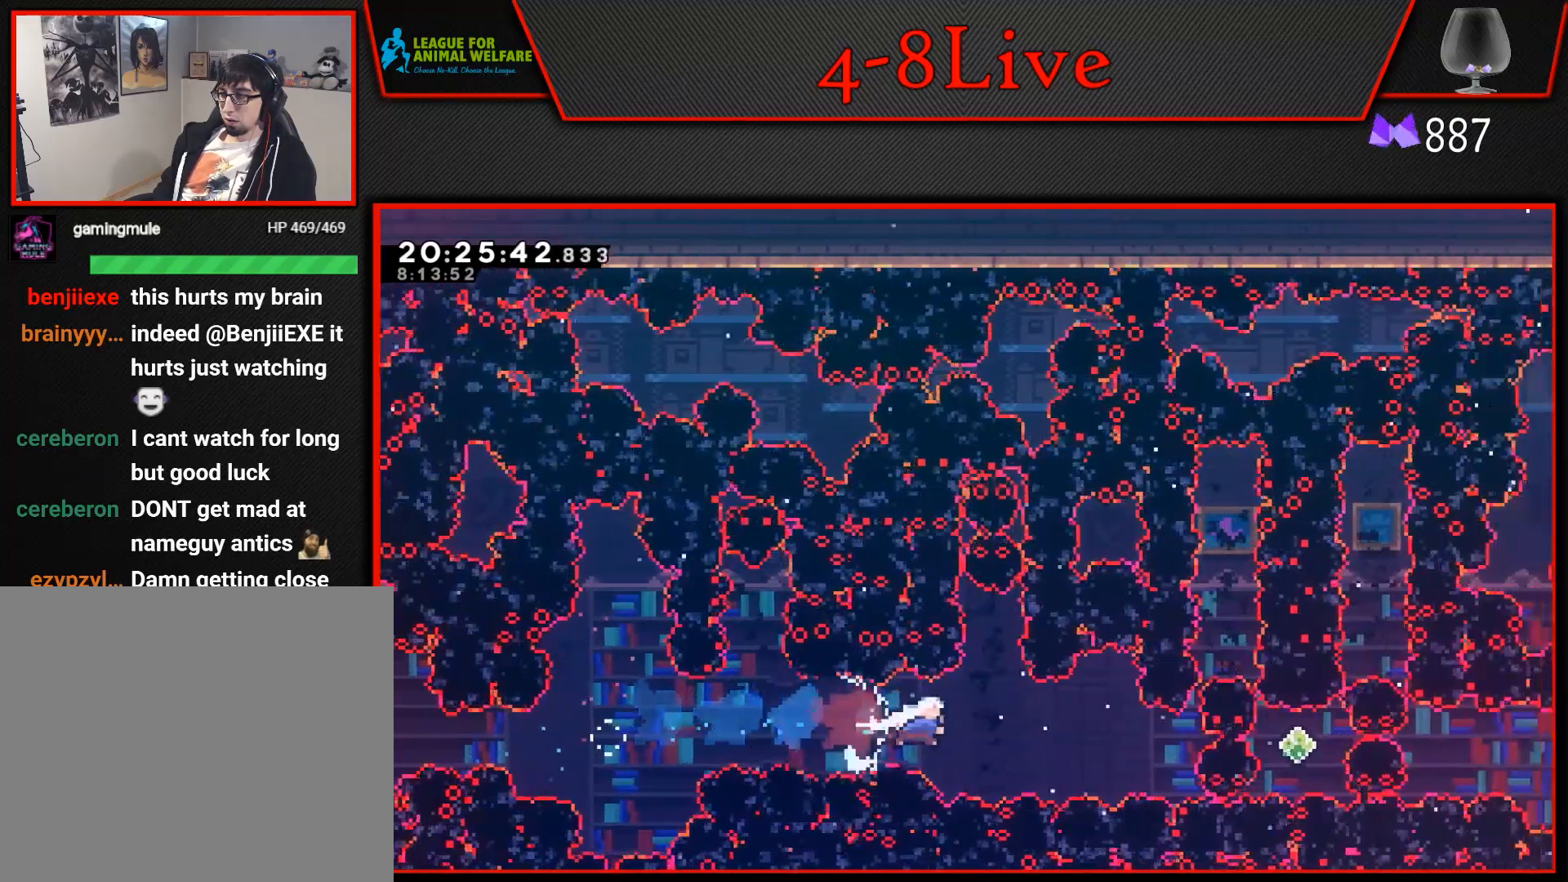
{"buttons": ["L1", "R1", "DPAD_RIGHT"], "events": [[33, "R1", "up"], [117, "R1", "down"], [350, "R1", "up"], [467, "R1", "down"]]}
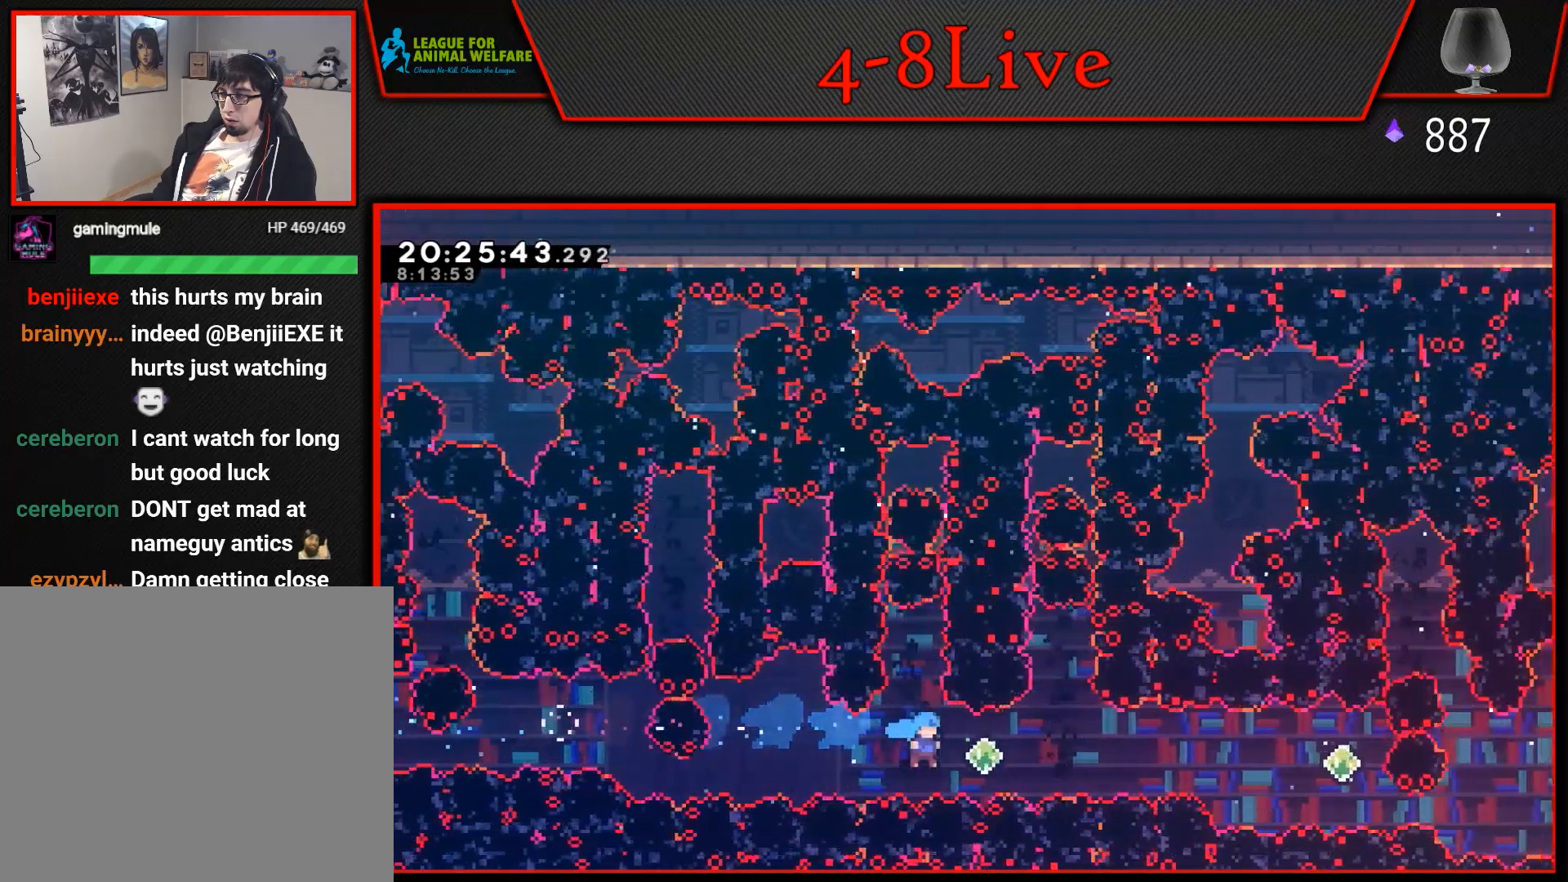
{"buttons": ["L1", "DPAD_RIGHT"], "events": [[150, "R1", "up"], [250, "R1", "down"], [400, "R1", "up"]]}
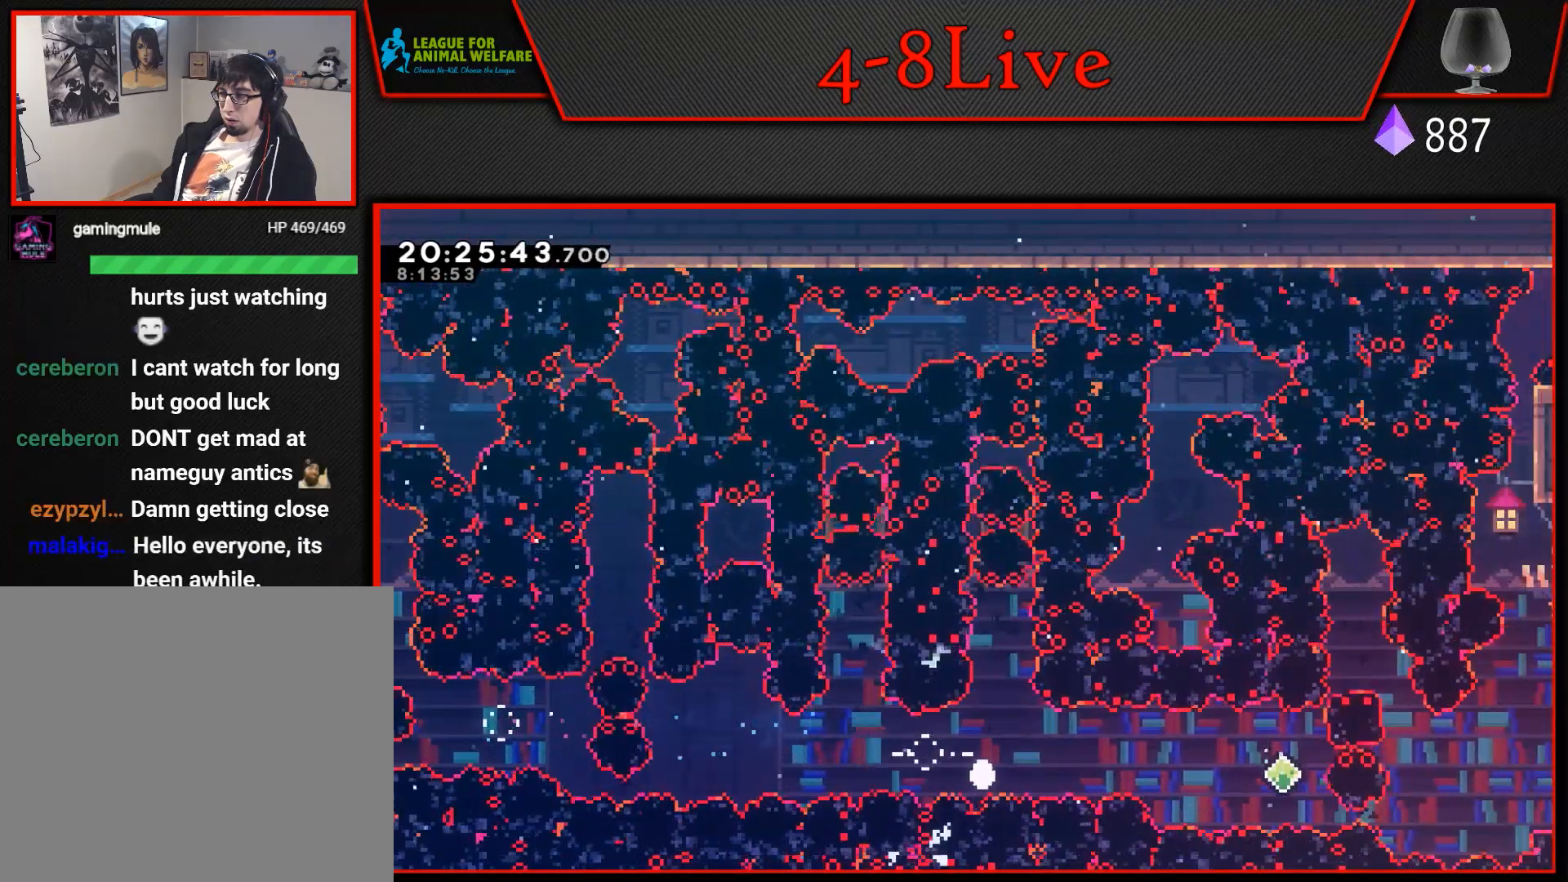
{"buttons": [], "events": [[33, "R1", "down"], [183, "R1", "up"], [217, "L1", "up"], [267, "DPAD_RIGHT", "up"]]}
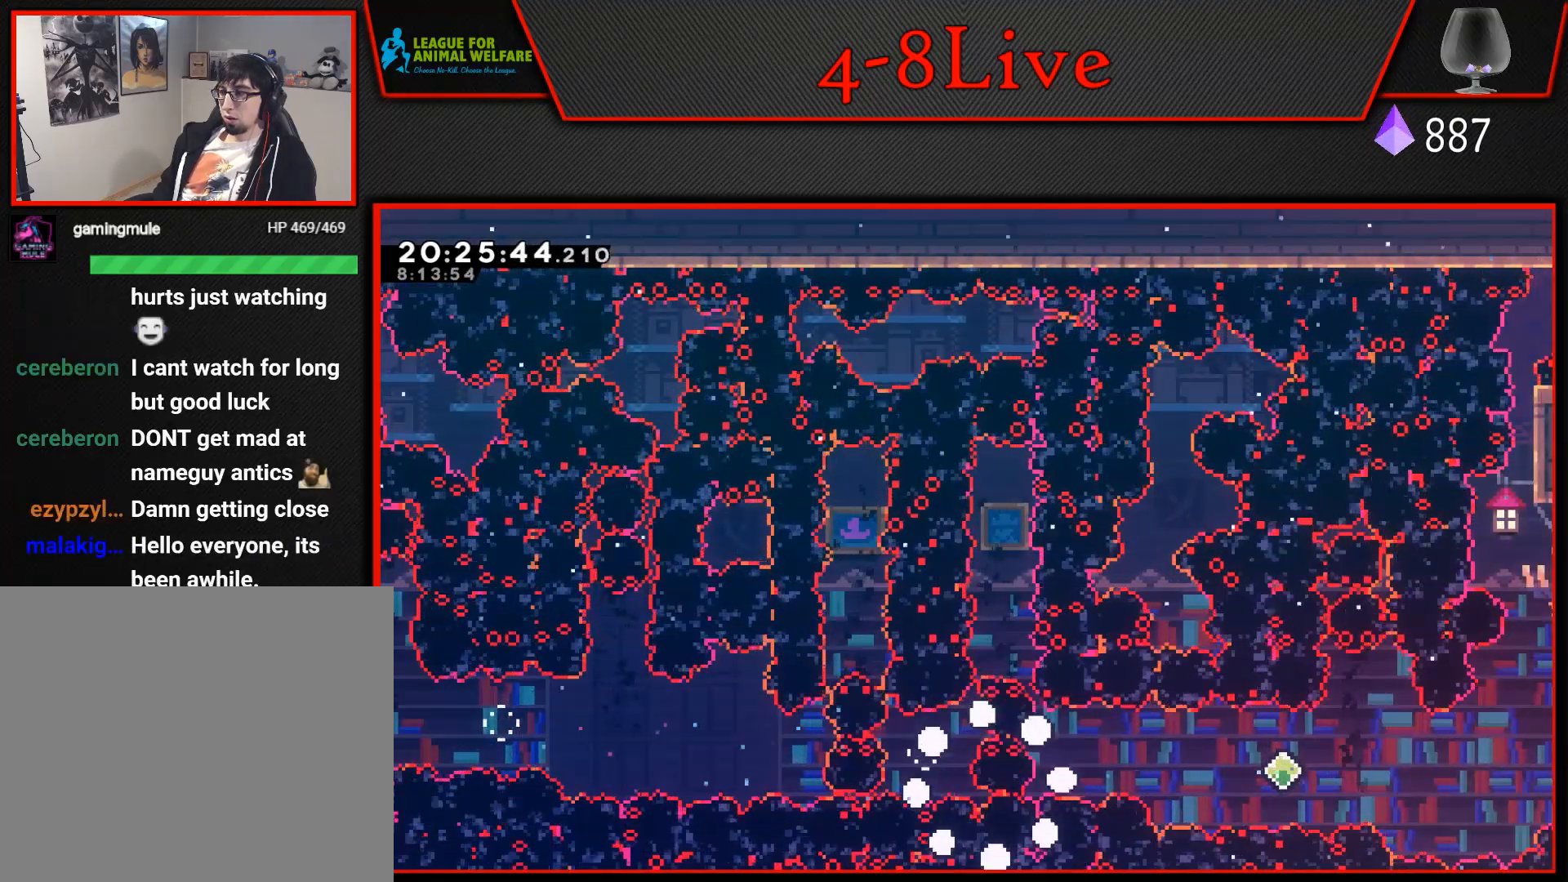
{"buttons": [], "events": []}
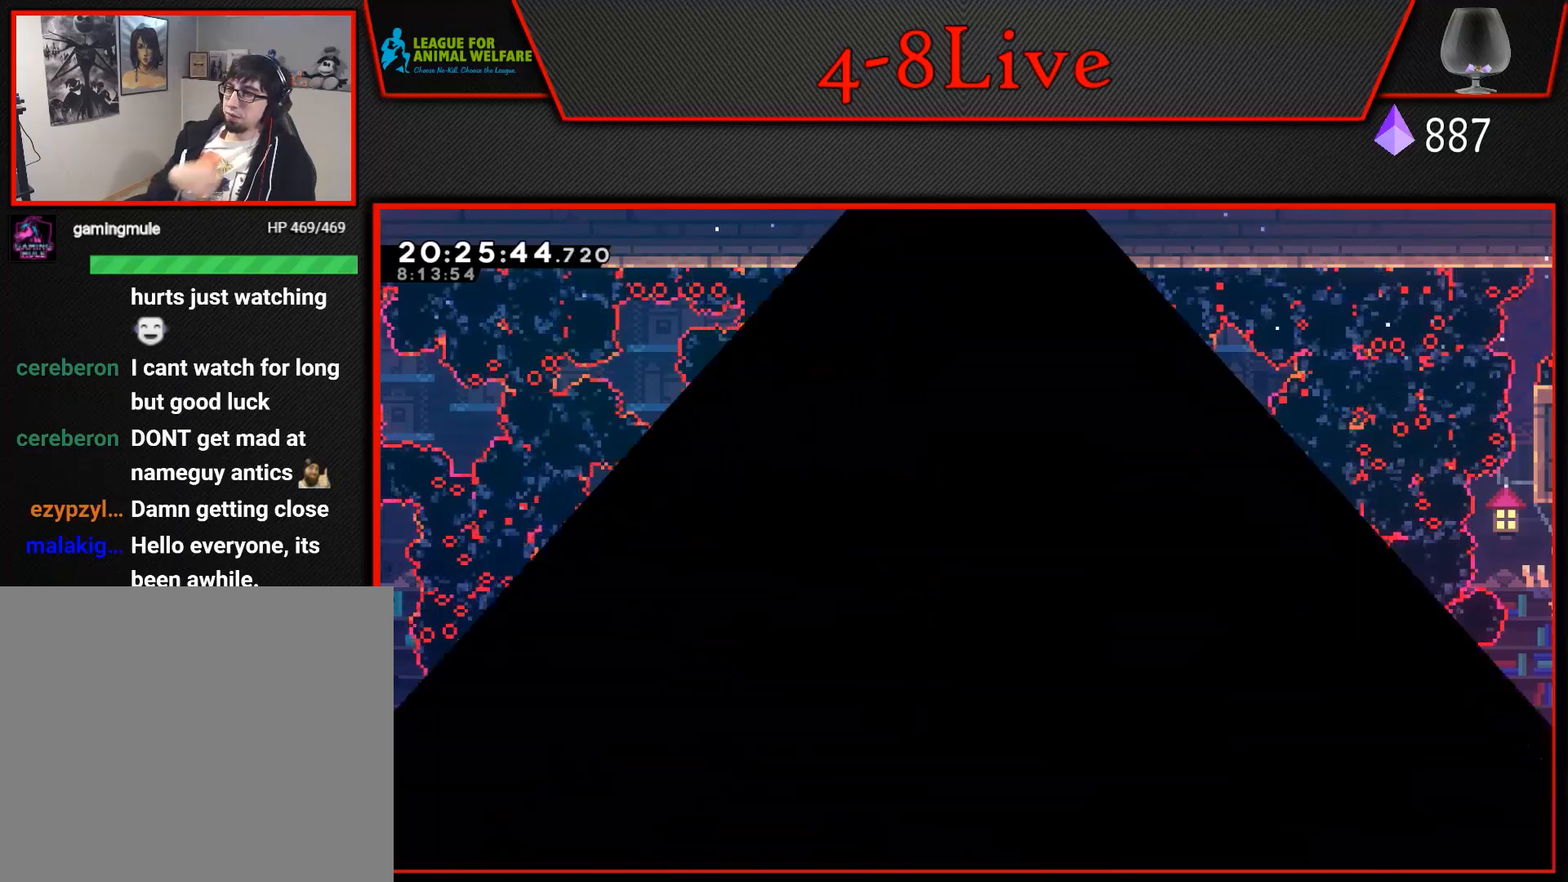
{"buttons": [], "events": []}
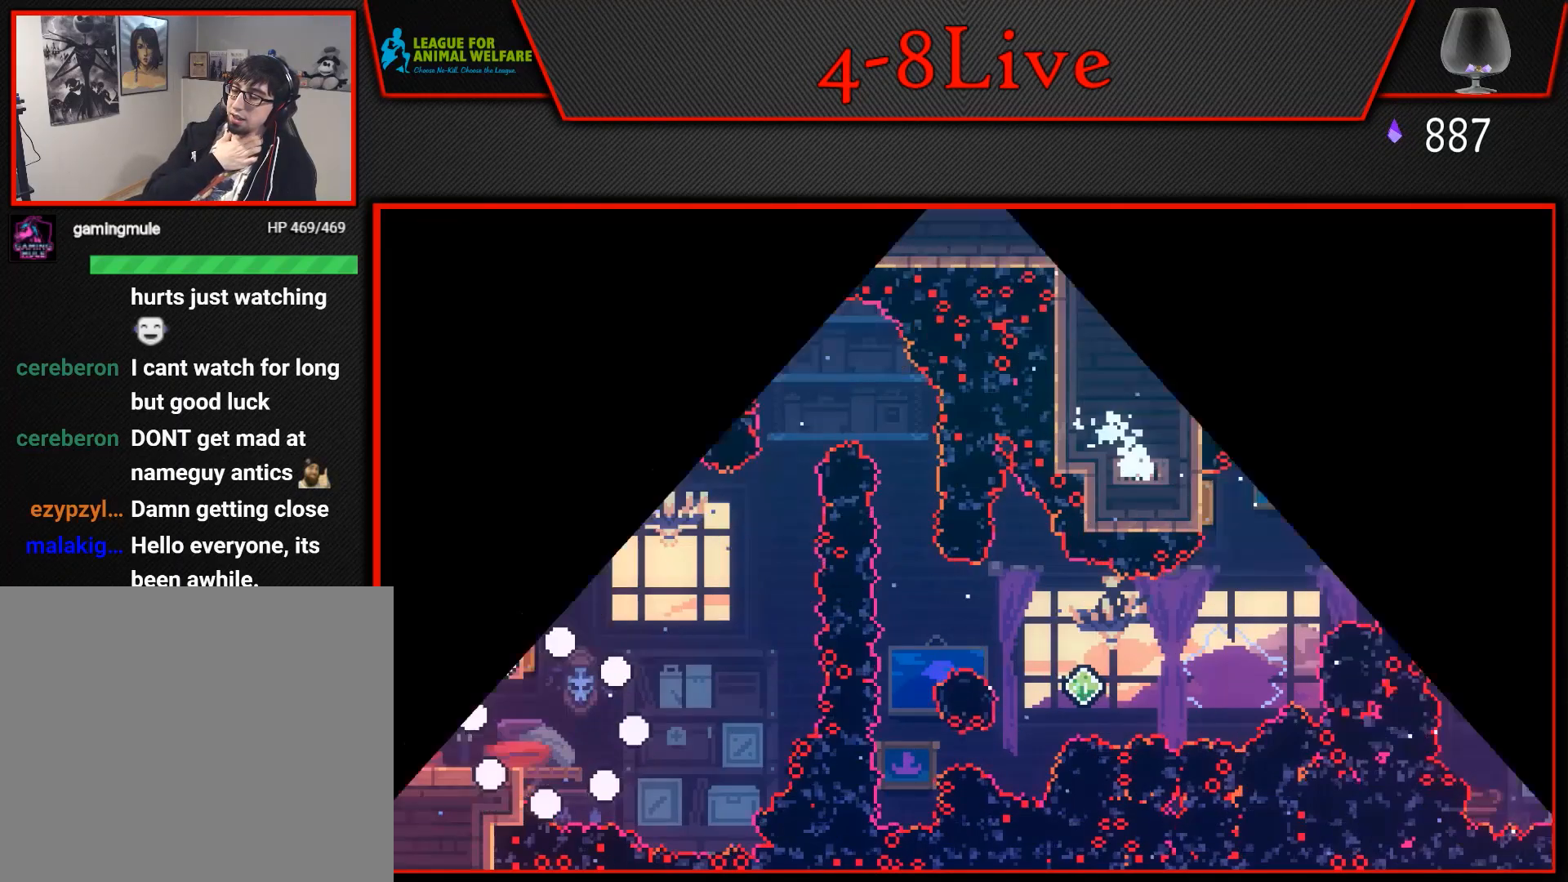
{"buttons": [], "events": []}
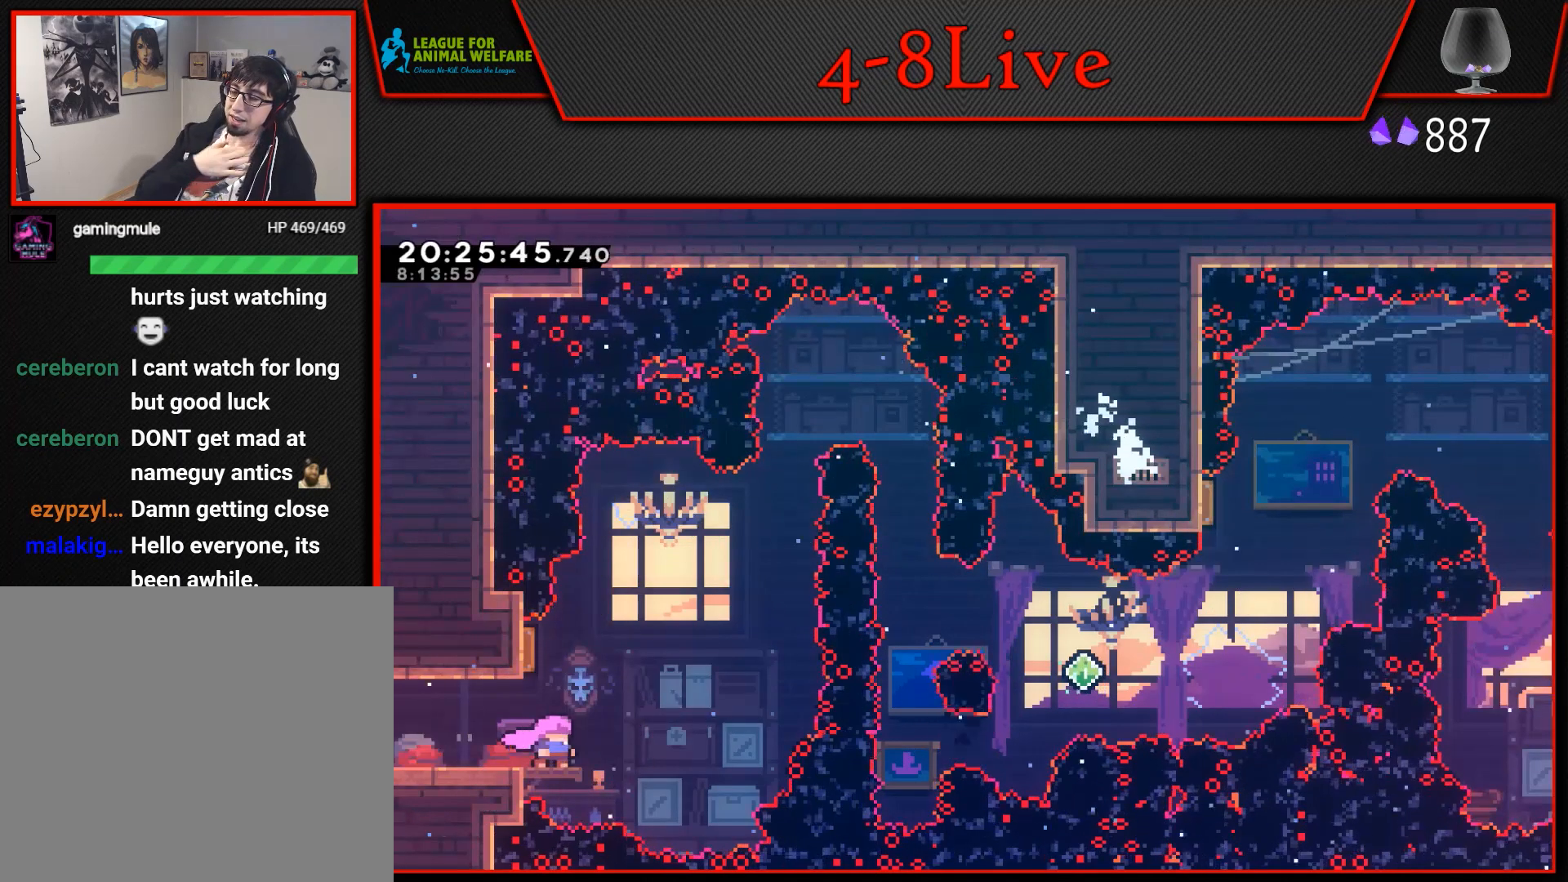
{"buttons": [], "events": []}
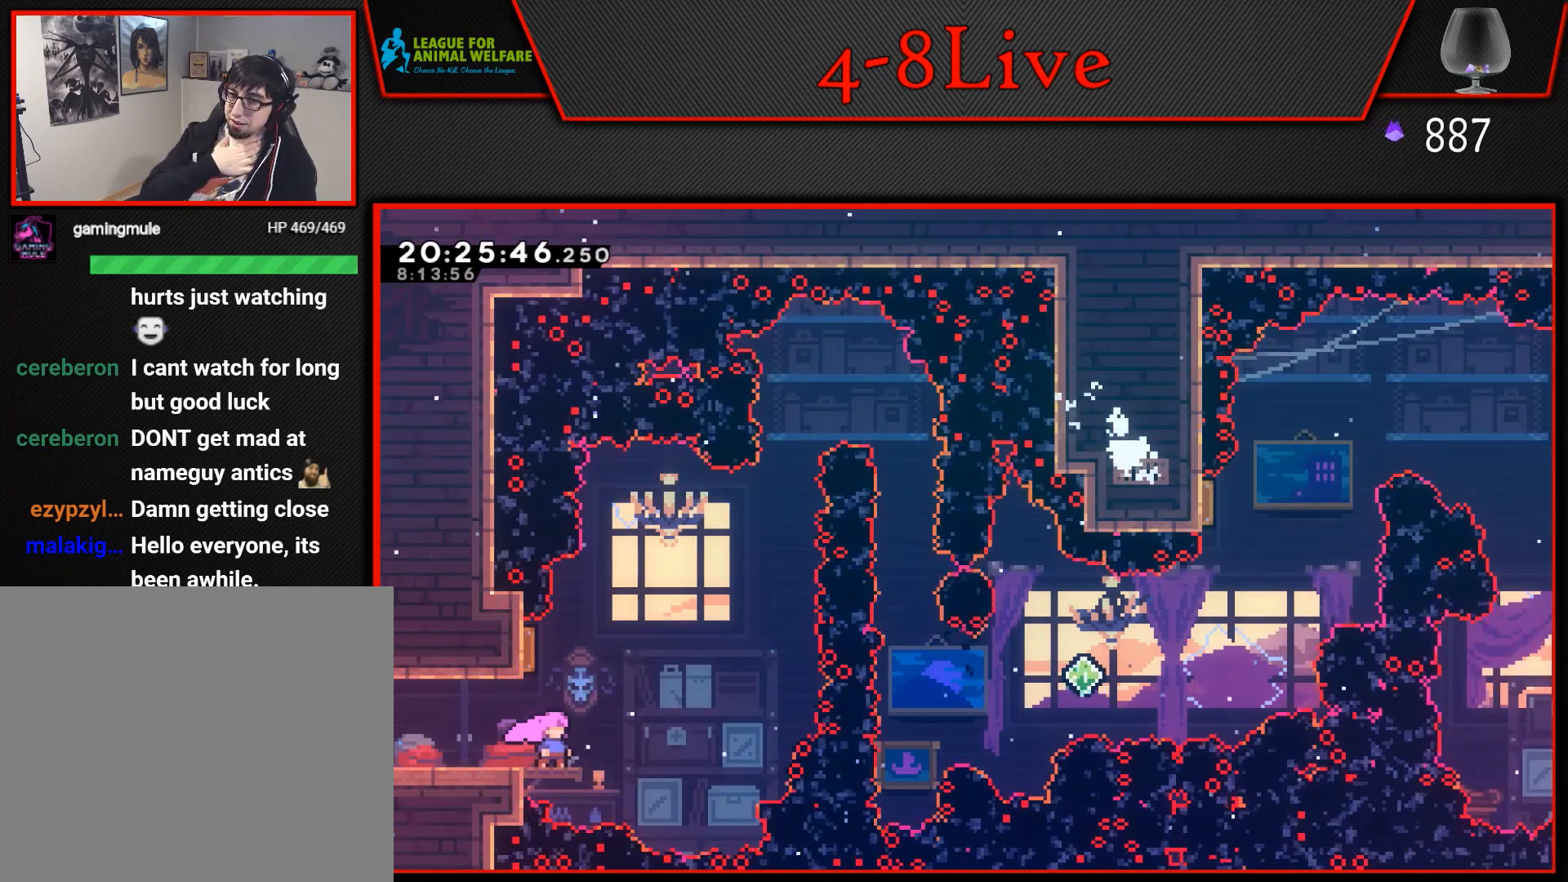
{"buttons": [], "events": []}
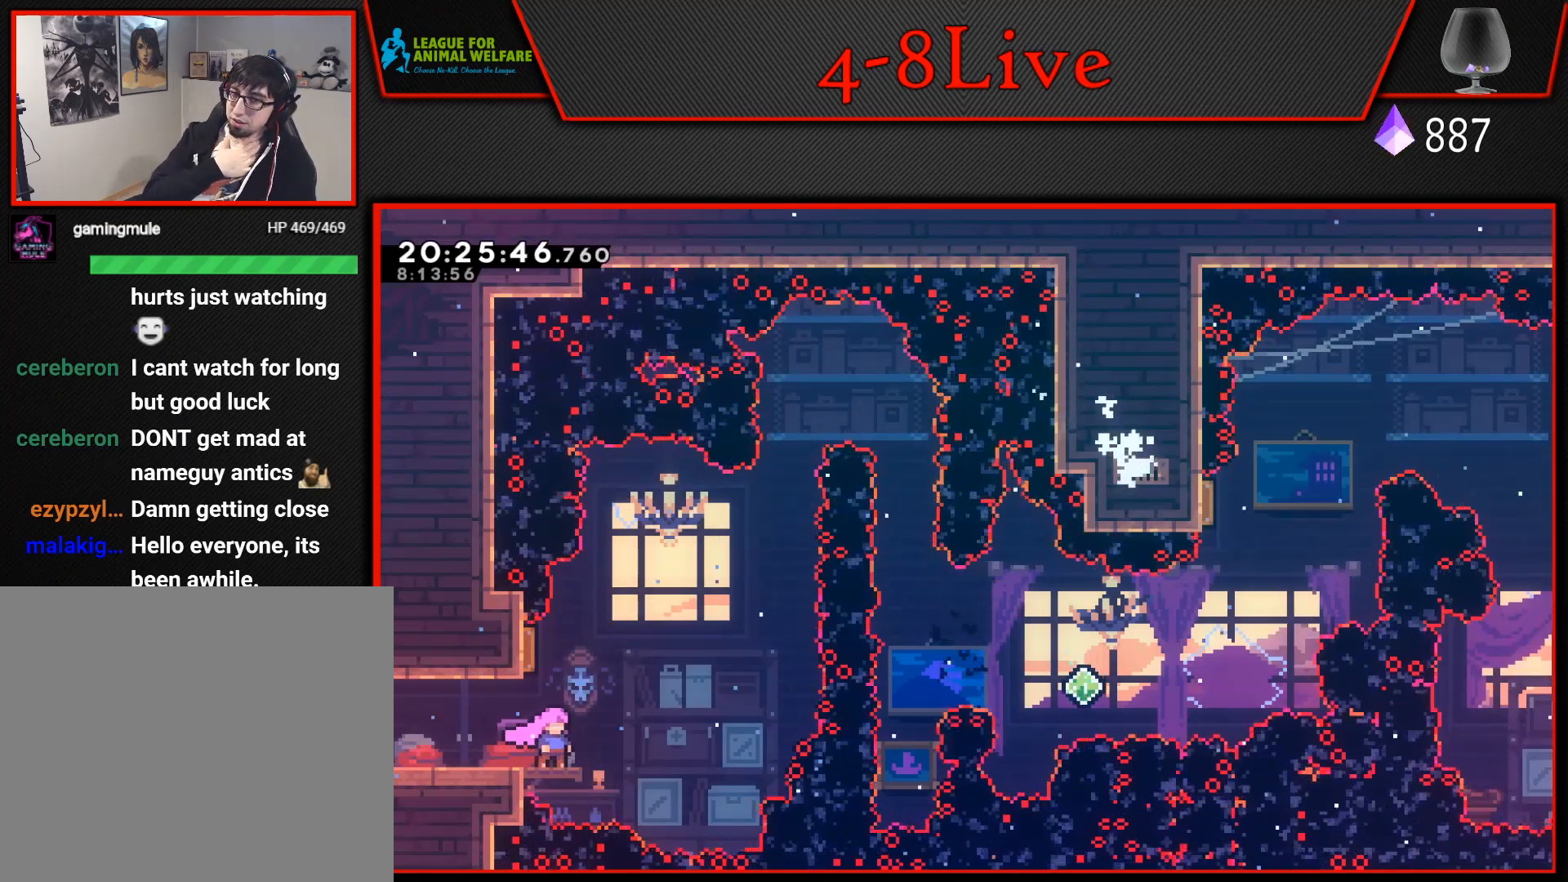
{"buttons": [], "events": []}
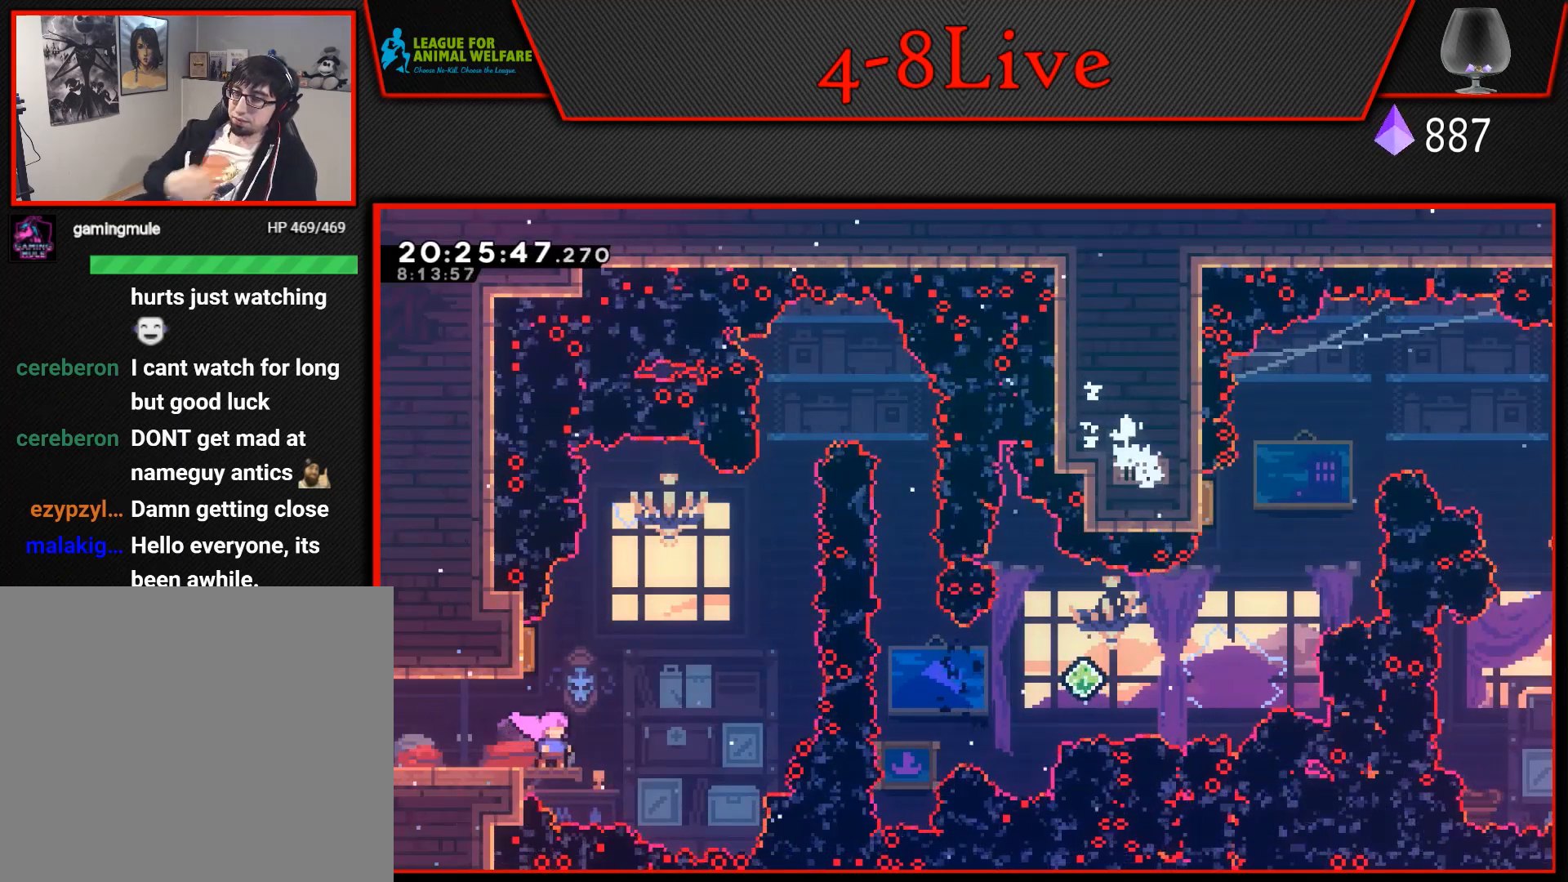
{"buttons": ["L1"], "events": [[267, "DPAD_UP", "down"], [317, "L1", "down"], [317, "R1", "down"], [483, "R1", "up"], [500, "DPAD_UP", "up"]]}
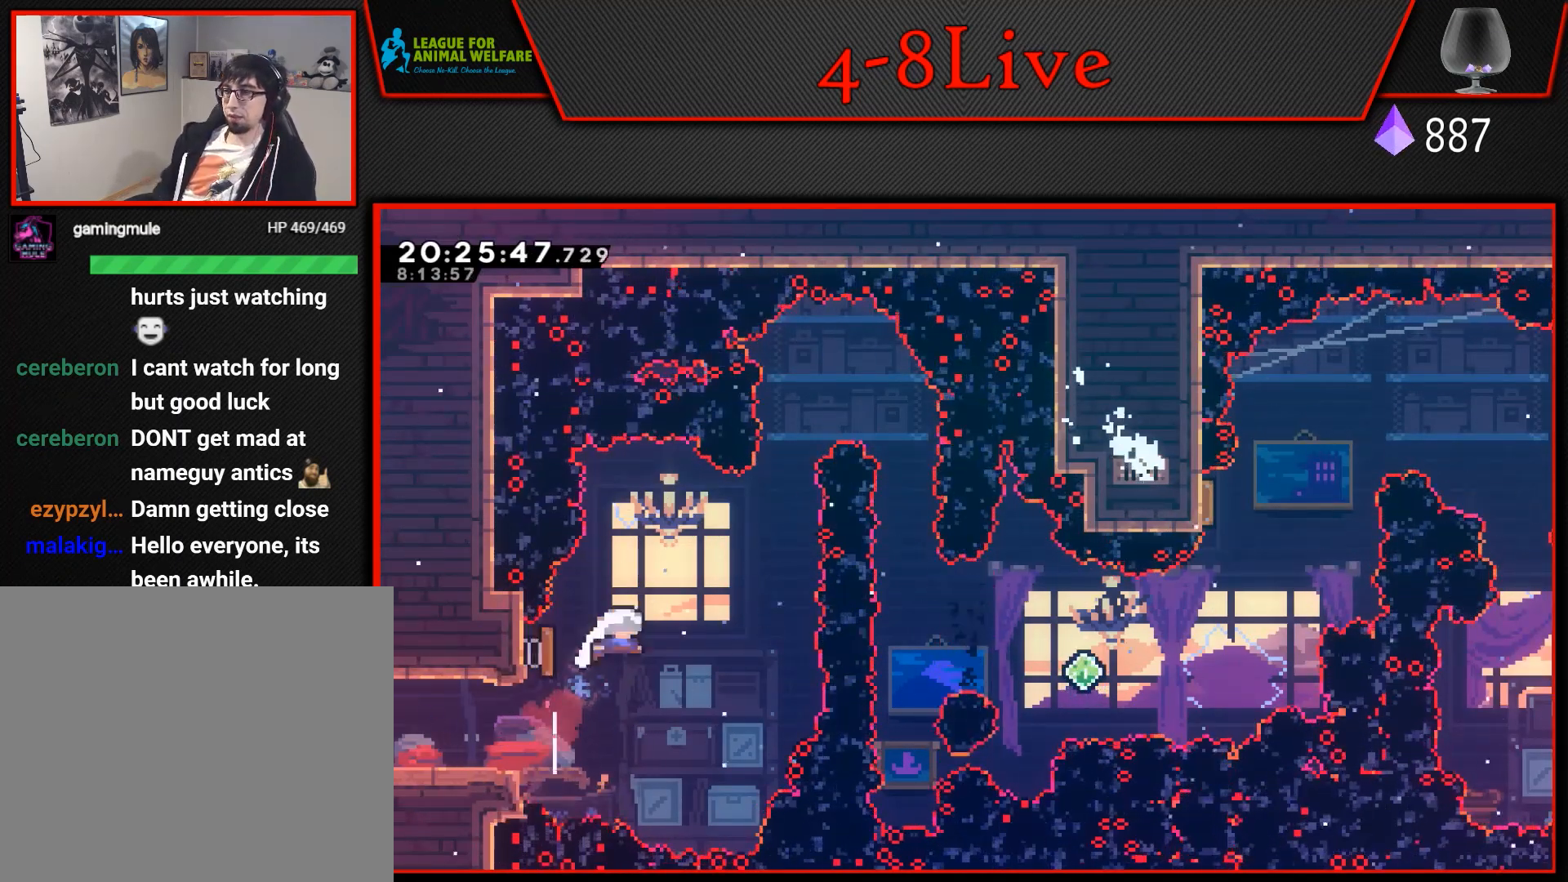
{"buttons": ["L1", "R1", "DPAD_UP", "DPAD_RIGHT"], "events": [[33, "L1", "up"], [250, "DPAD_UP", "down"], [250, "L1", "down"], [283, "R1", "down"], [500, "DPAD_RIGHT", "down"]]}
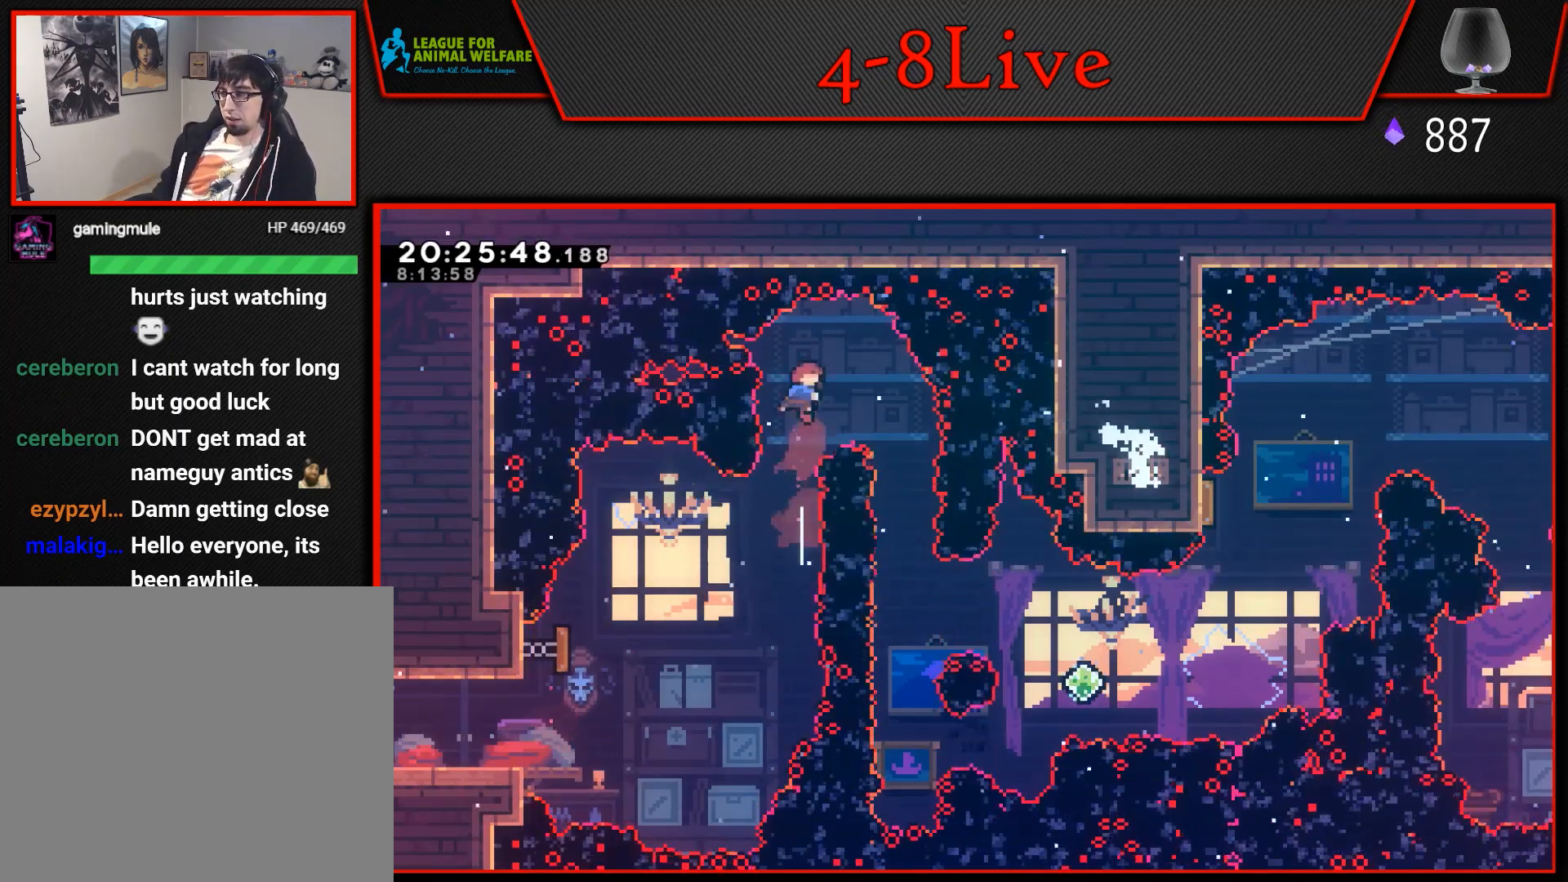
{"buttons": [], "events": [[33, "DPAD_UP", "up"], [33, "L1", "up"], [33, "R1", "up"], [333, "DPAD_RIGHT", "up"]]}
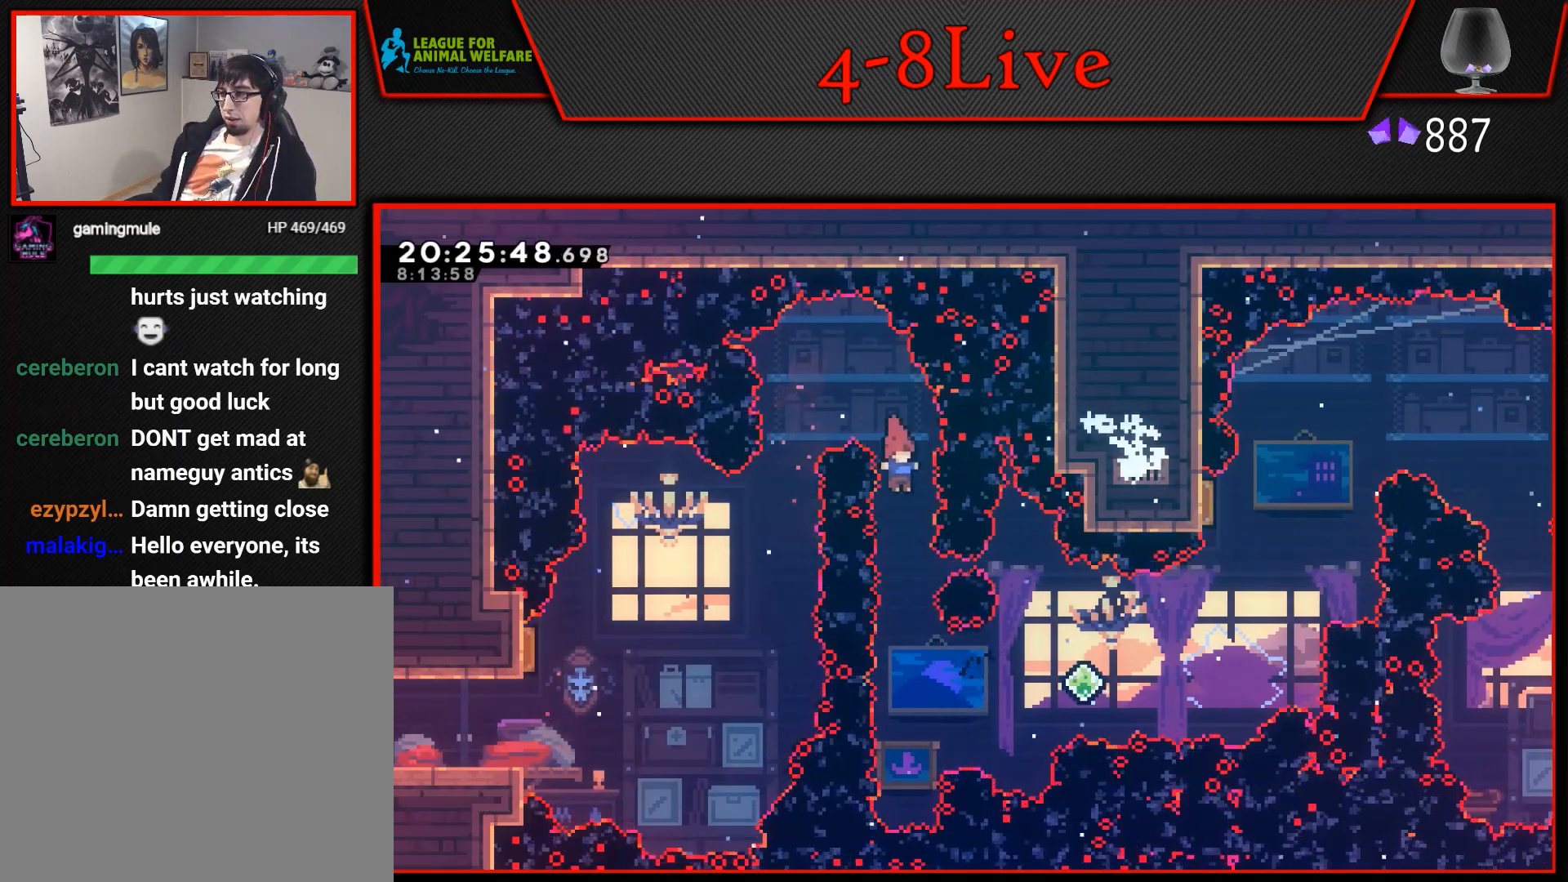
{"buttons": ["L1", "R1", "DPAD_RIGHT"], "events": [[300, "DPAD_RIGHT", "down"], [333, "L1", "down"], [350, "R1", "down"]]}